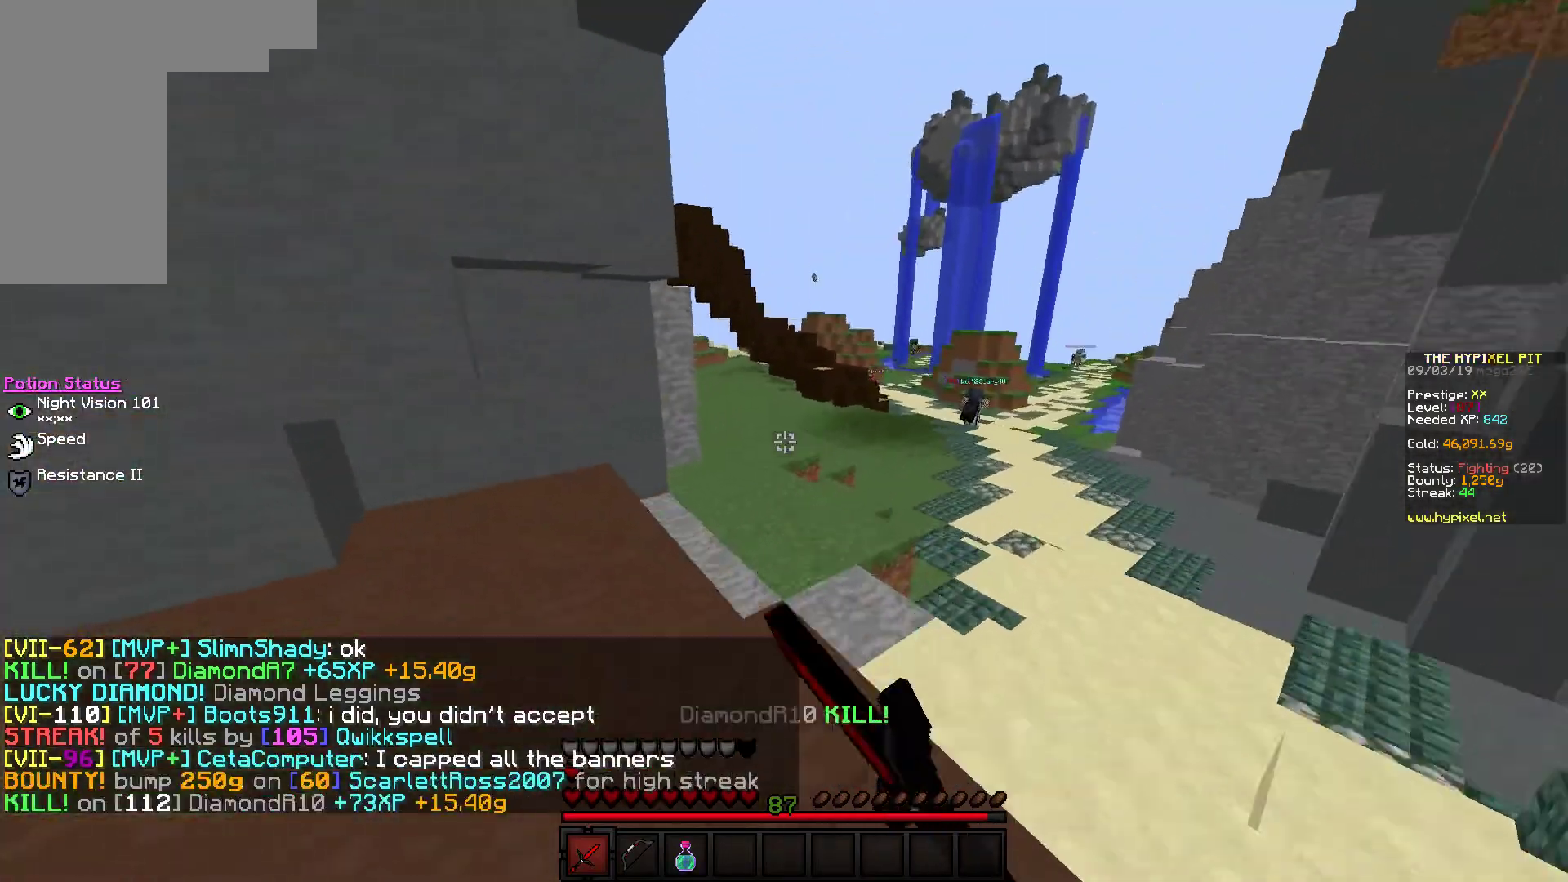
Gameplay with keyboard and mouse; each line is a JSON object with the keys and mouse buttons held at the frame after it. "events" lists presses ("down") and releases ("up") of "a", "d", "s", "w", "mouse_left" and "mouse_right" between this image and that frame as [ms after this image, input, new state], when the widget could be followed in between. "mouse_left", "mouse_right" = the "left", "right" buttons of the "mouse" list. No other keys are recorded. Fast repeated clicks can show as one long hold. Mouse movement is not recorded.
{"keys": ["w"], "mouse": [], "events": [[67, "mouse_left", "up"]]}
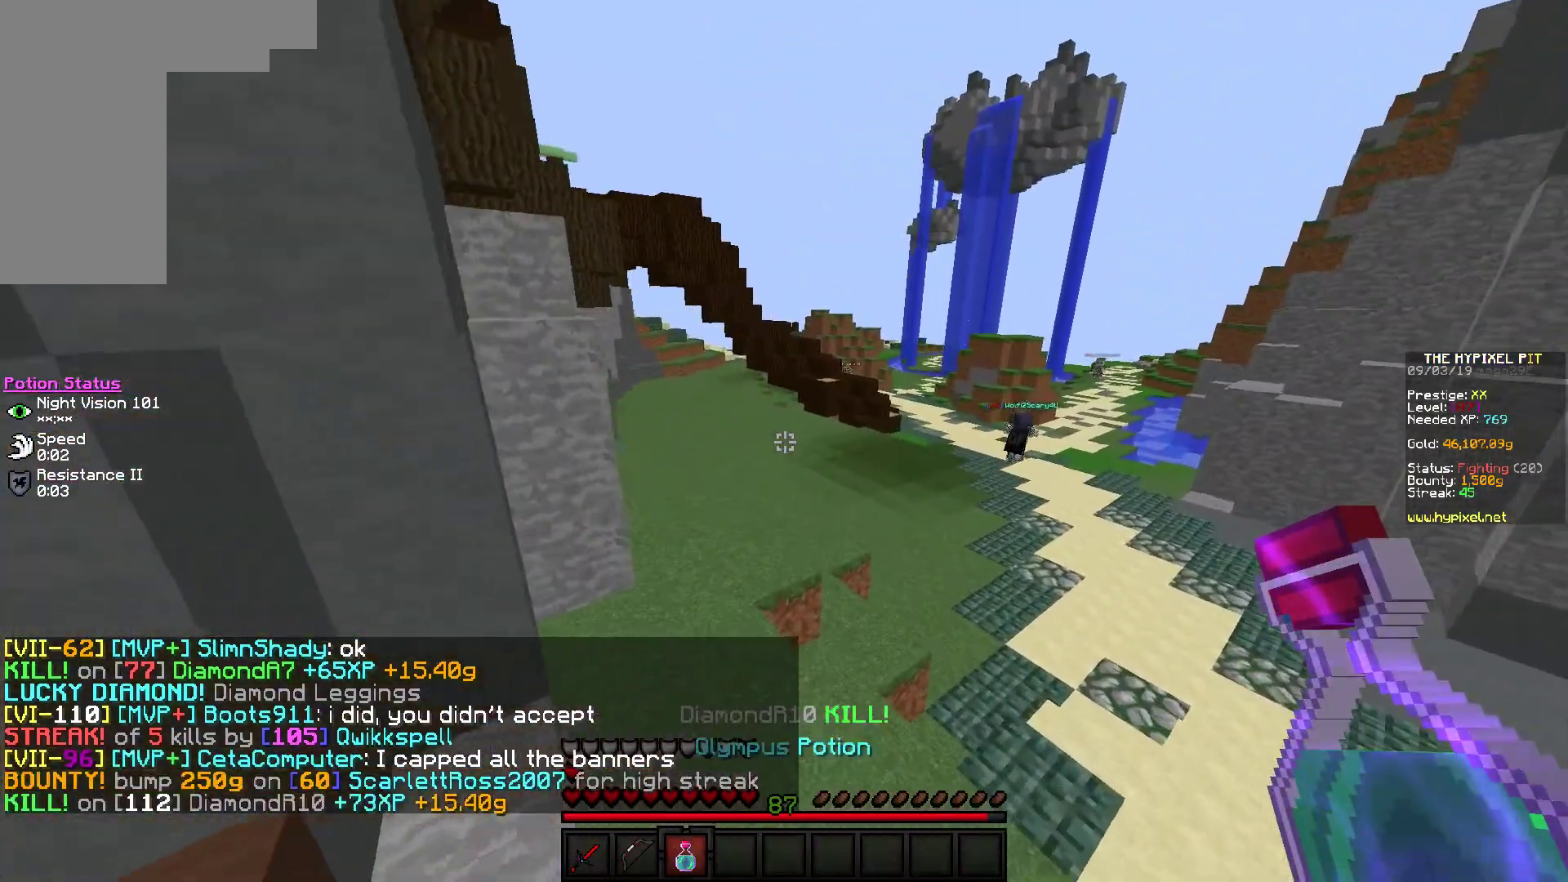
{"keys": ["w"], "mouse": [], "events": [[250, "a", "down"], [400, "a", "up"]]}
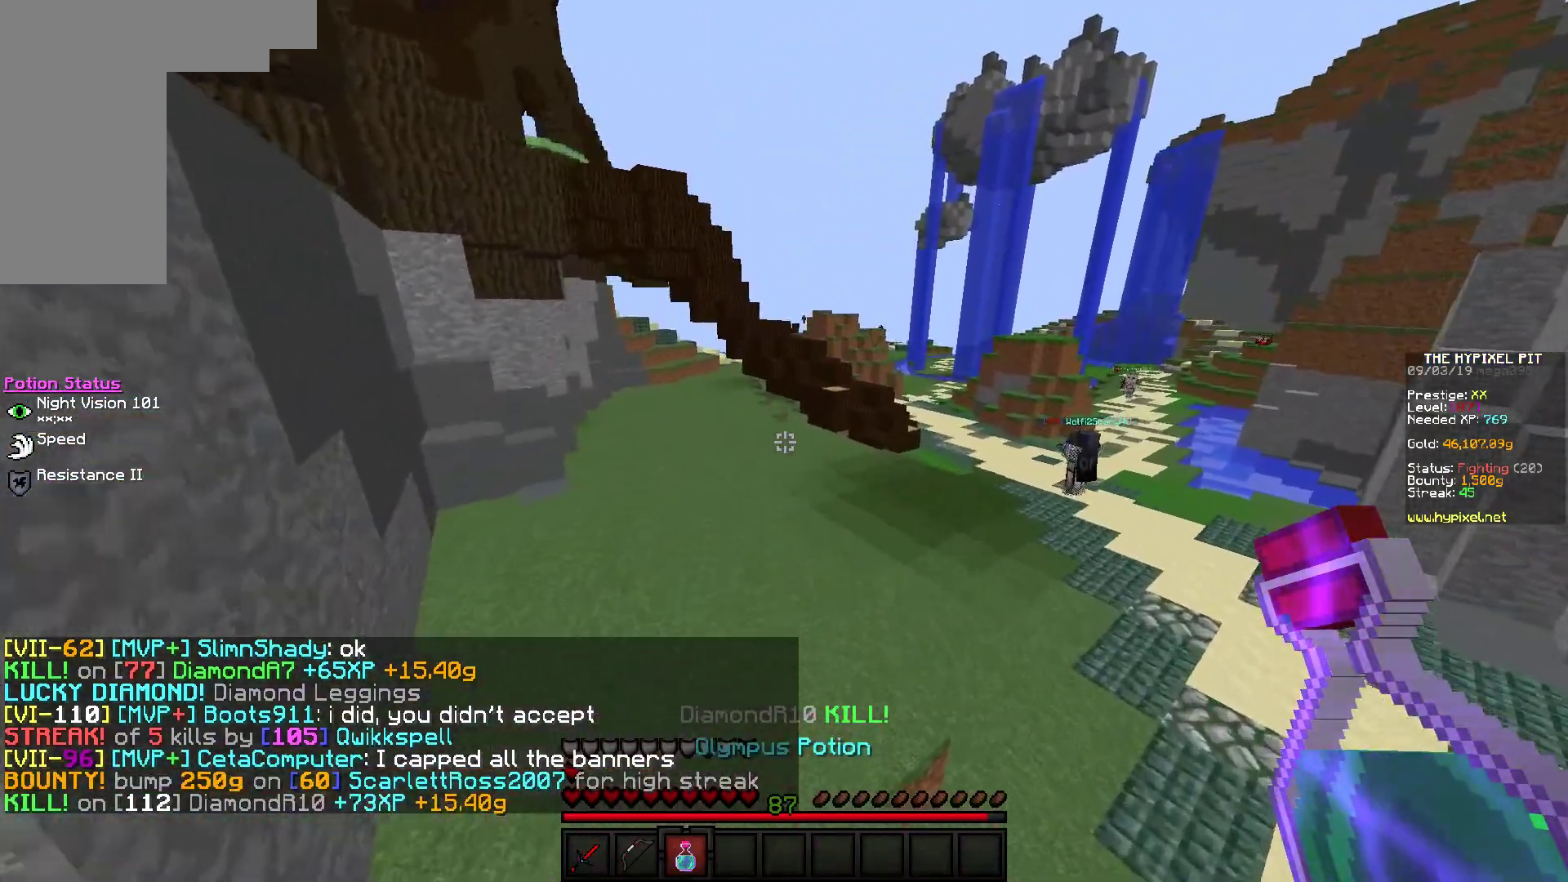
{"keys": ["a", "w"], "mouse": [], "events": [[317, "a", "down"]]}
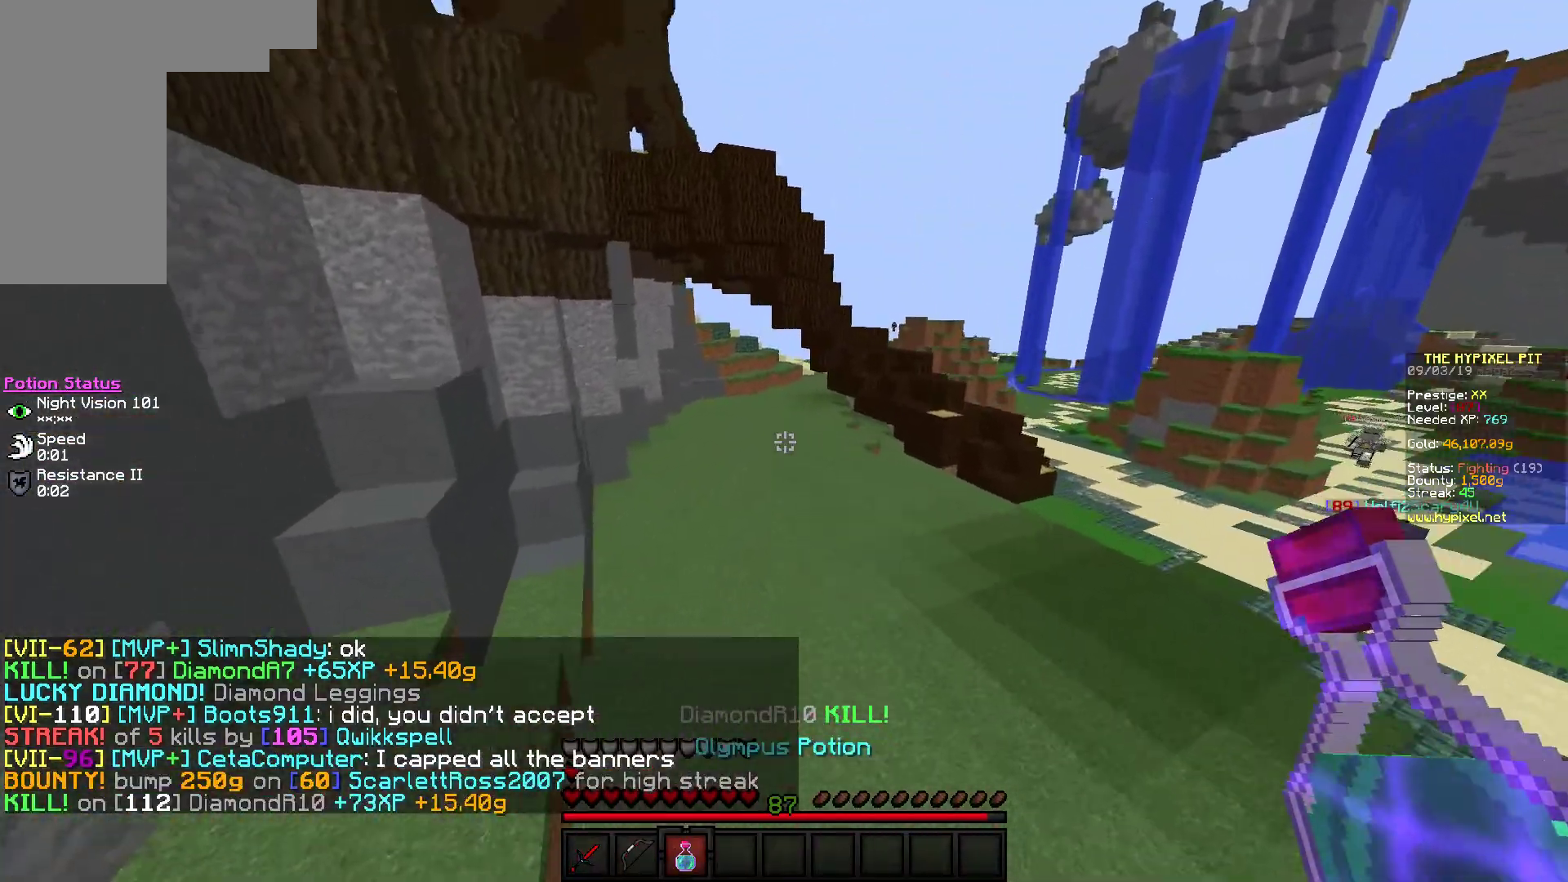
{"keys": ["w"], "mouse": ["left"], "events": [[83, "a", "up"], [283, "mouse_left", "down"]]}
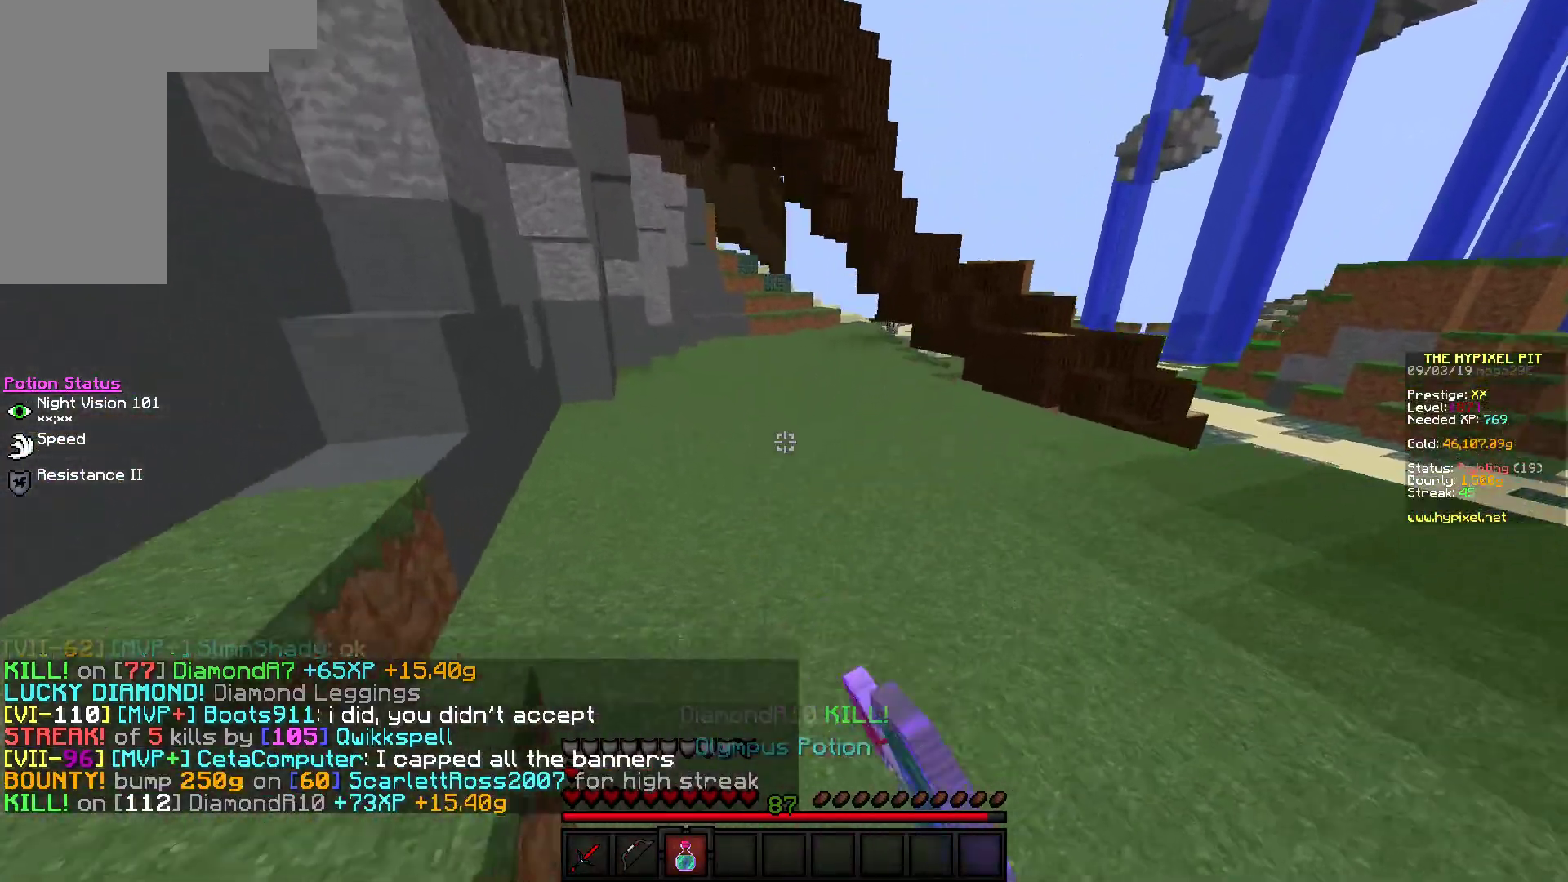
{"keys": ["w"], "mouse": [], "events": [[83, "mouse_left", "up"]]}
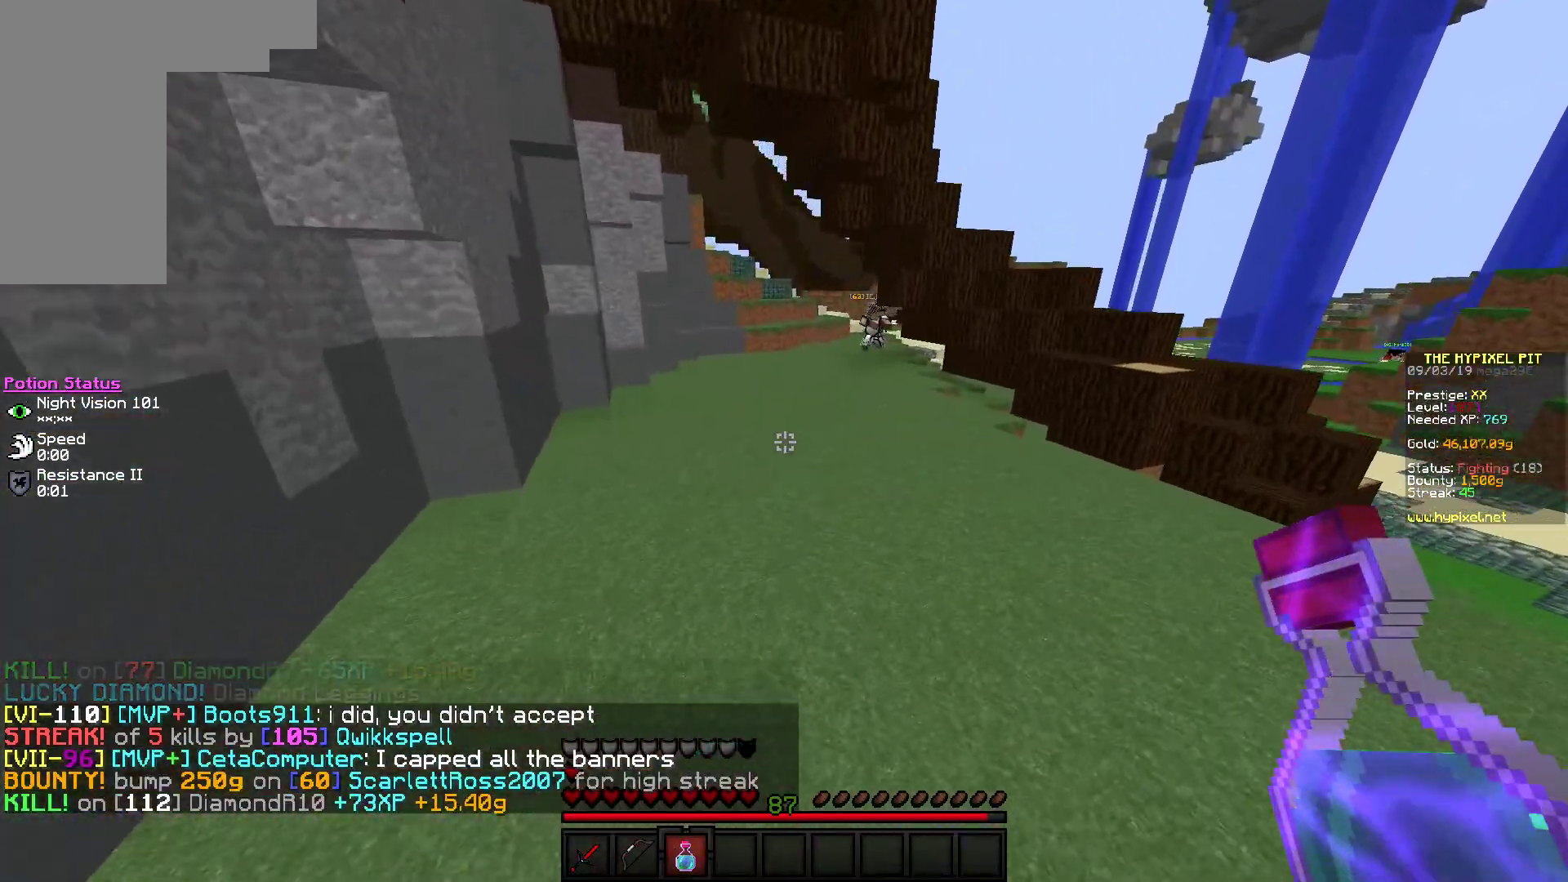
{"keys": ["a", "w"], "mouse": ["right"], "events": [[217, "mouse_right", "down"], [317, "a", "down"]]}
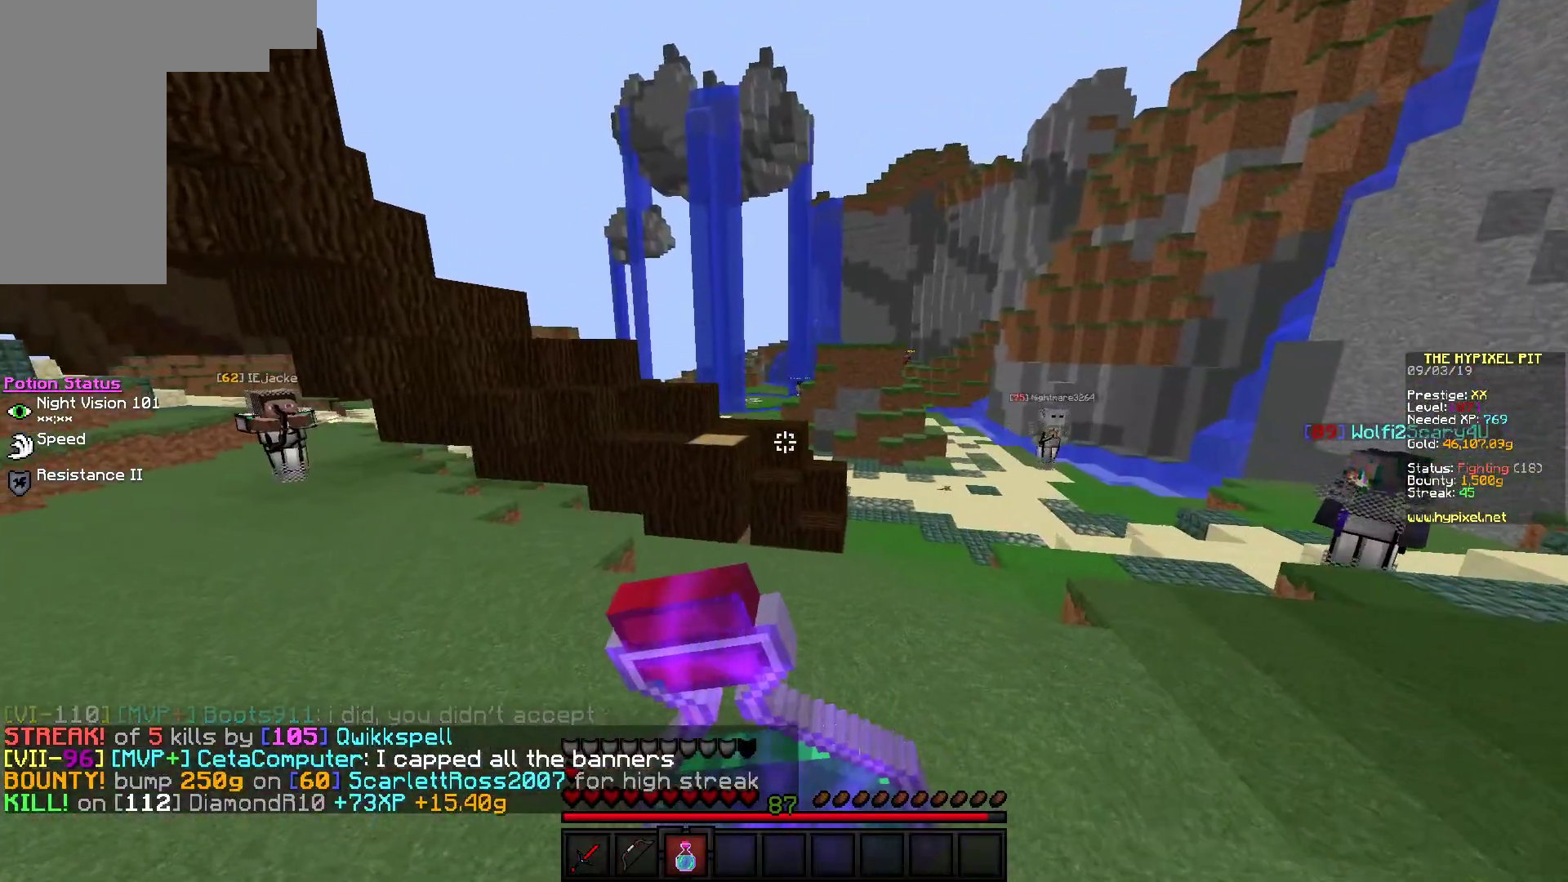
{"keys": ["a", "w"], "mouse": ["right"], "events": []}
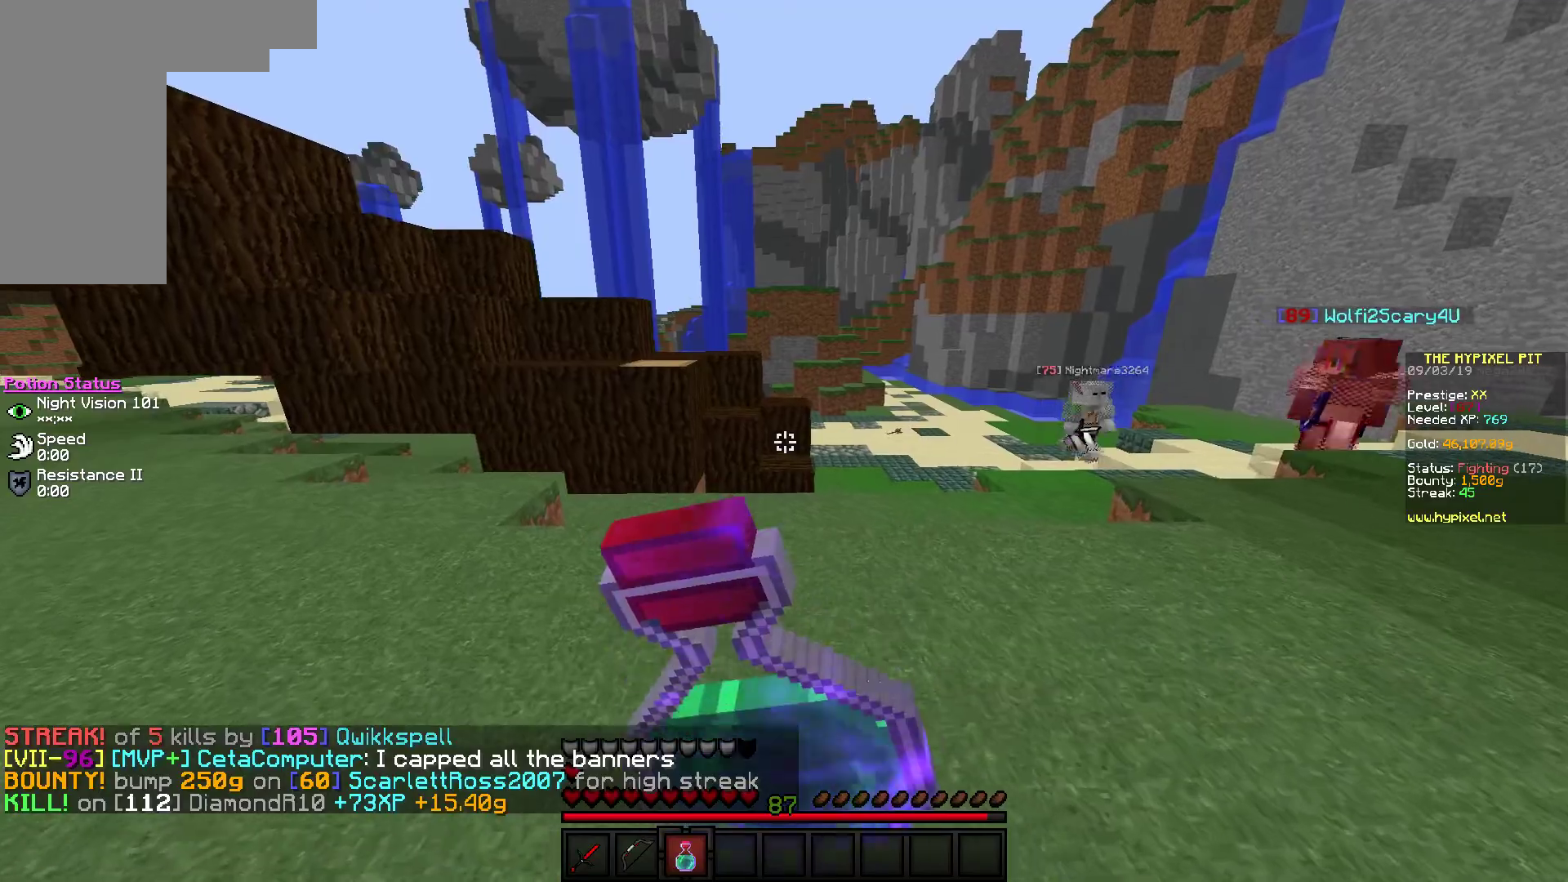
{"keys": ["d", "w"], "mouse": ["right"], "events": [[67, "a", "up"], [100, "d", "down"]]}
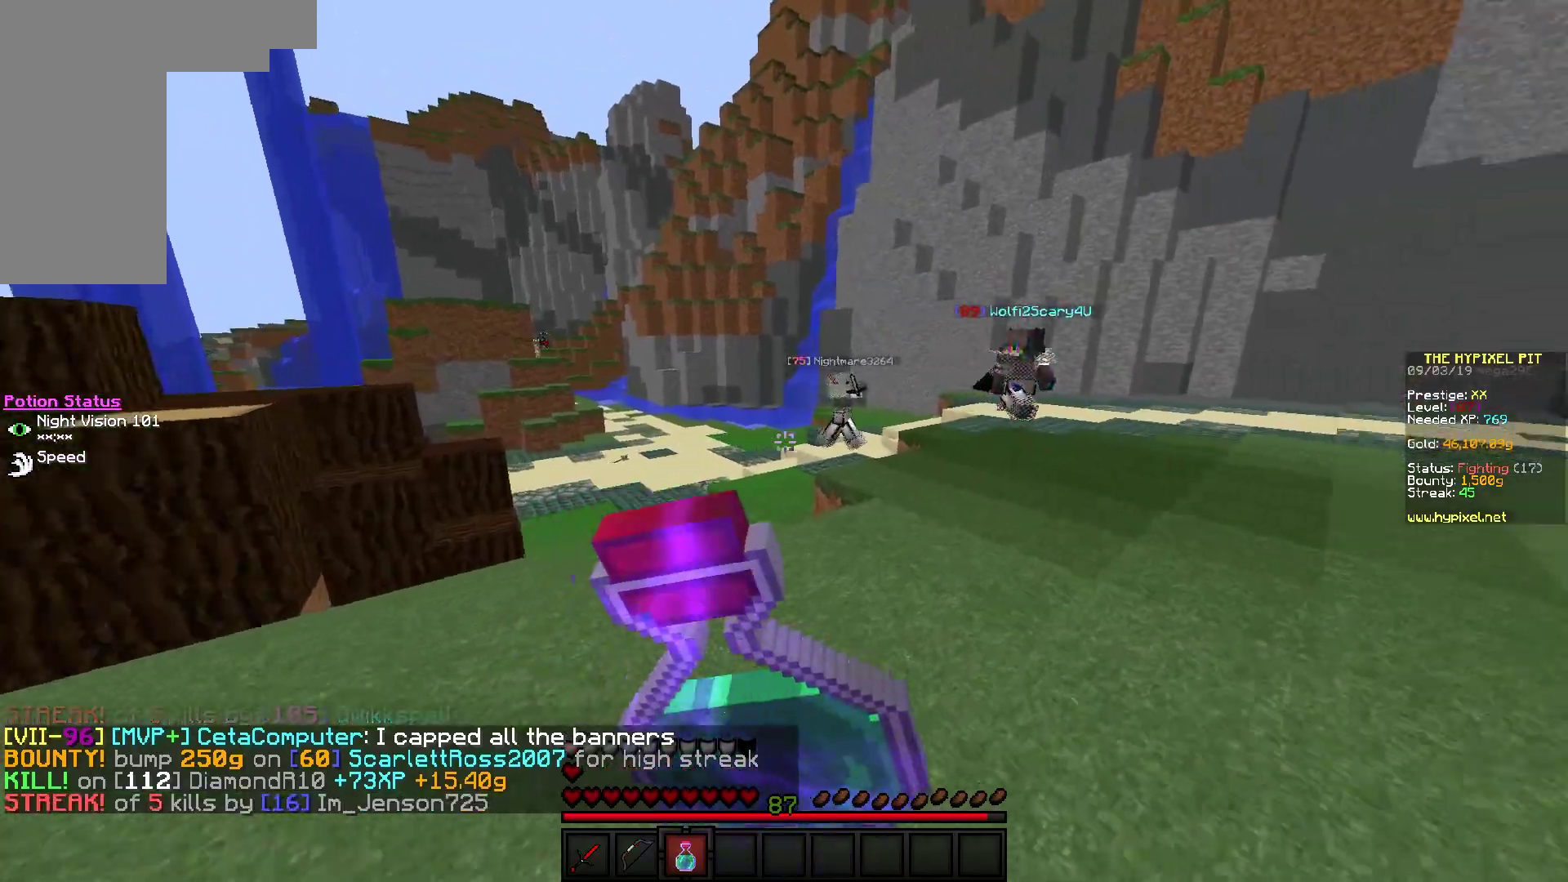
{"keys": ["w"], "mouse": ["right"], "events": [[300, "d", "up"]]}
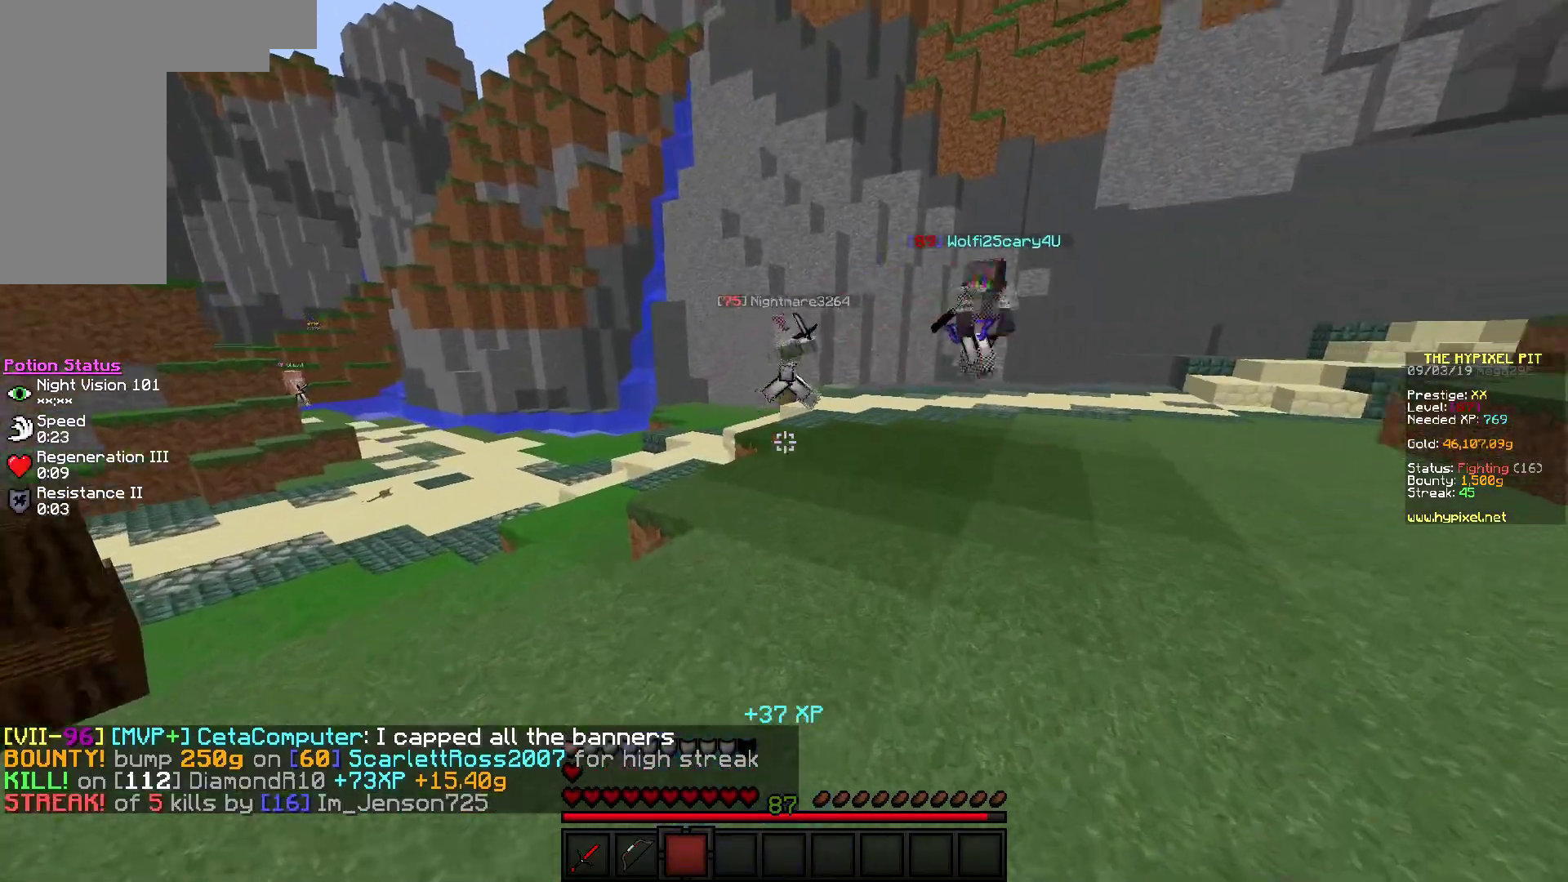
{"keys": ["d", "w"], "mouse": ["left"], "events": [[150, "mouse_right", "up"], [167, "mouse_left", "down"], [450, "d", "down"]]}
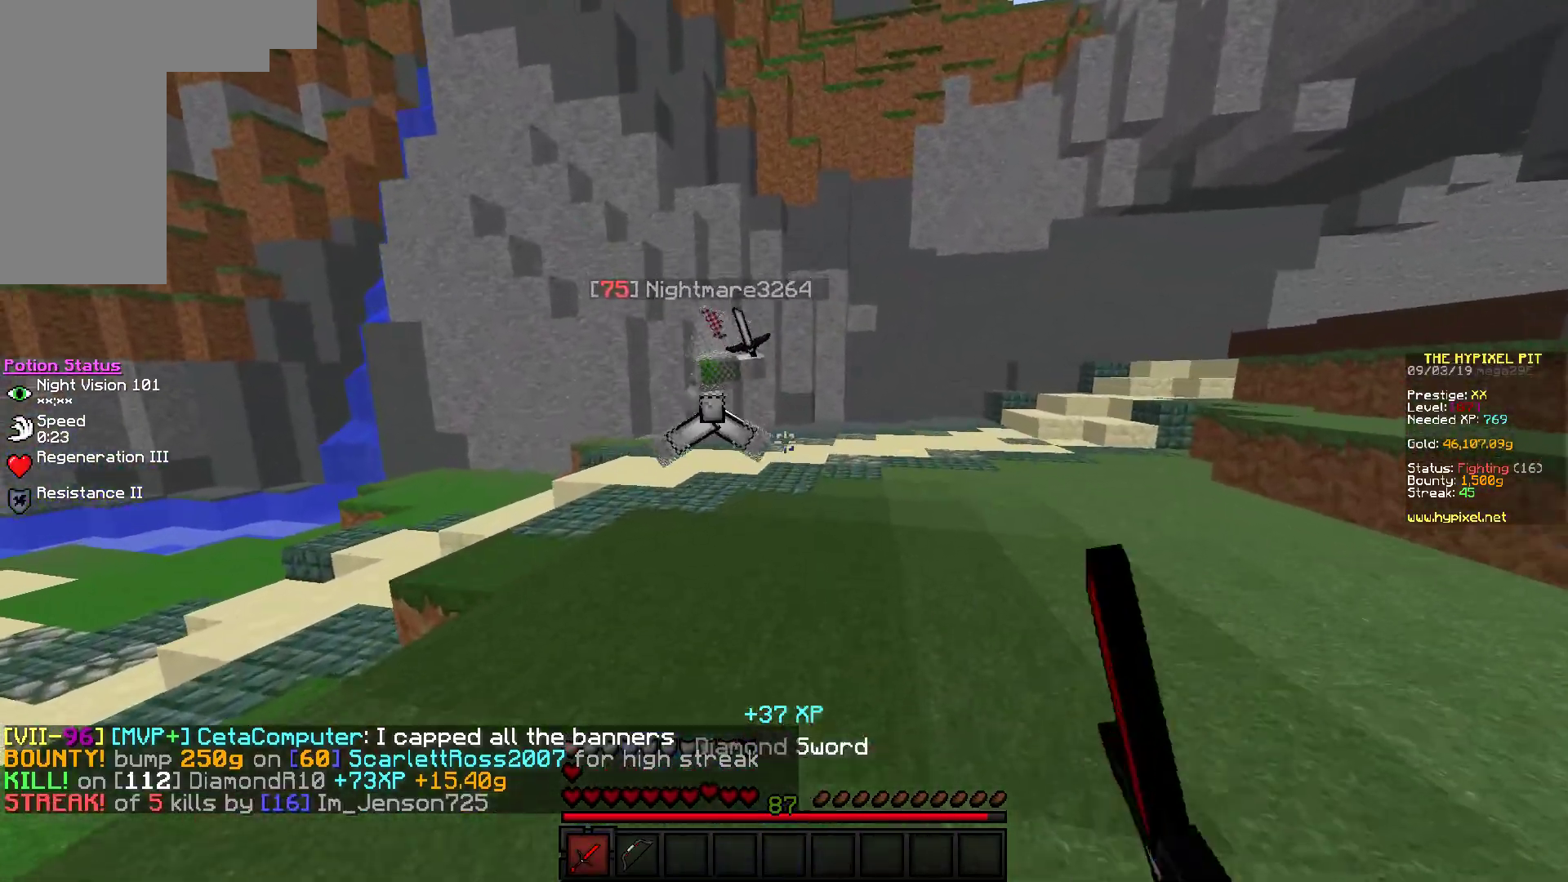
{"keys": ["d", "w"], "mouse": ["left"], "events": []}
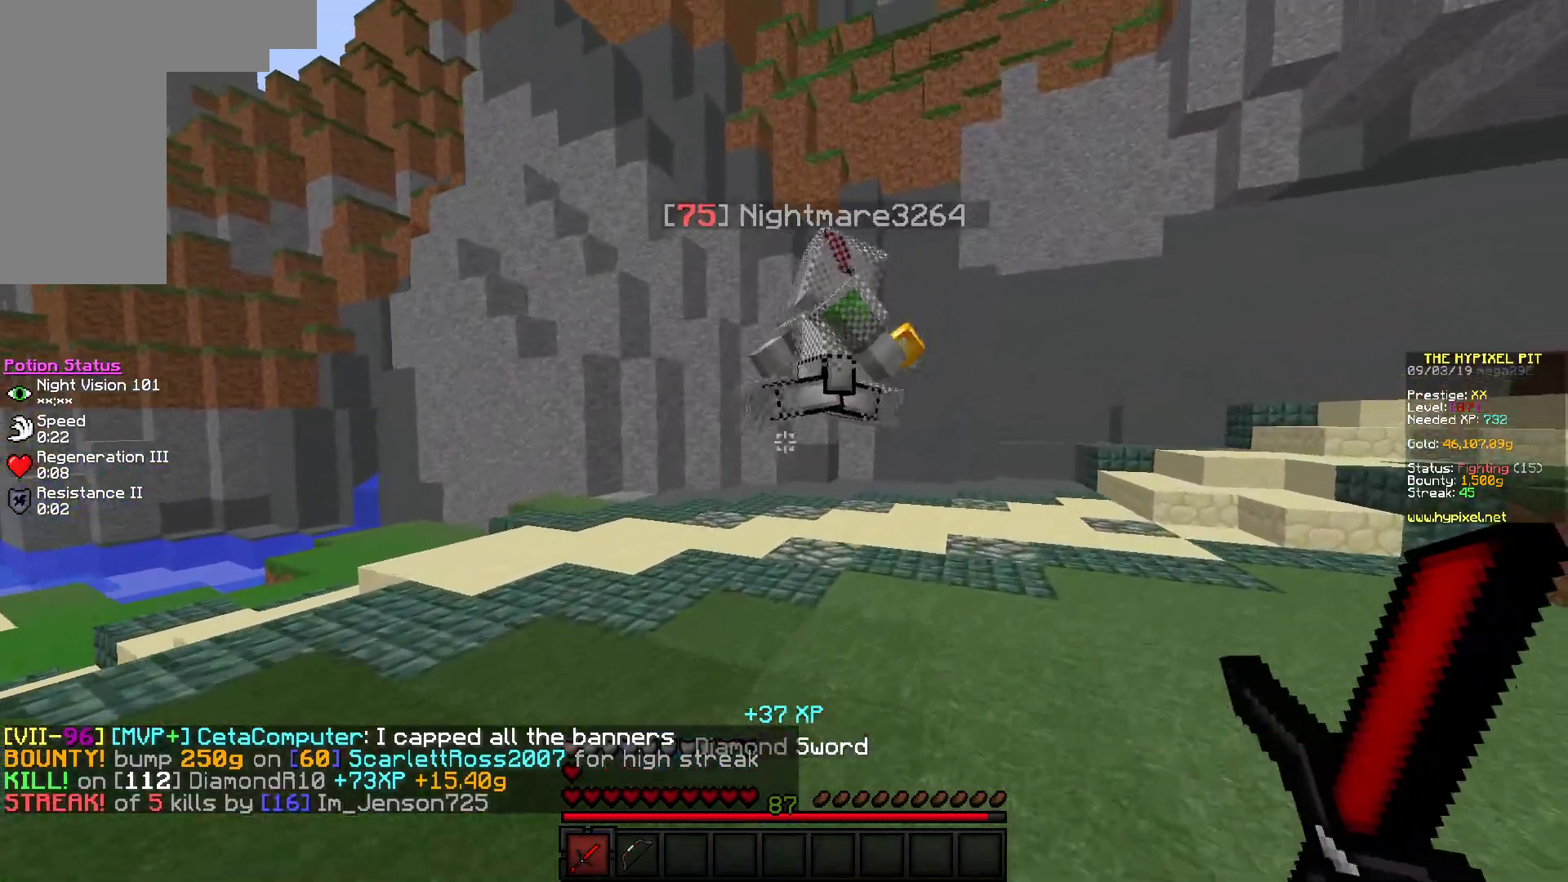
{"keys": ["d", "w"], "mouse": ["left"], "events": []}
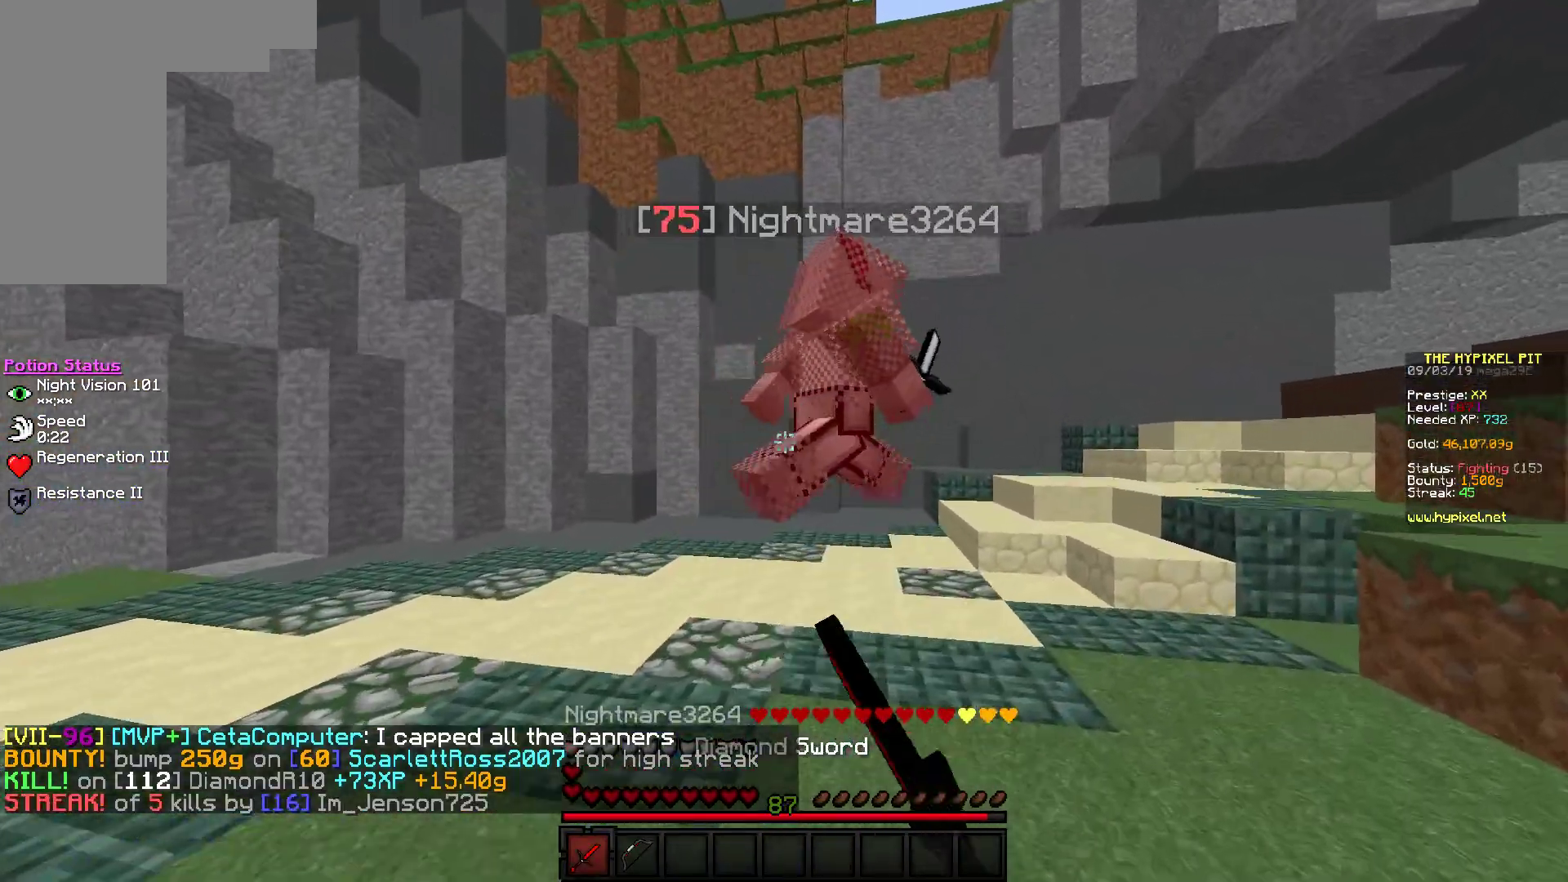
{"keys": ["d", "w"], "mouse": ["left"], "events": []}
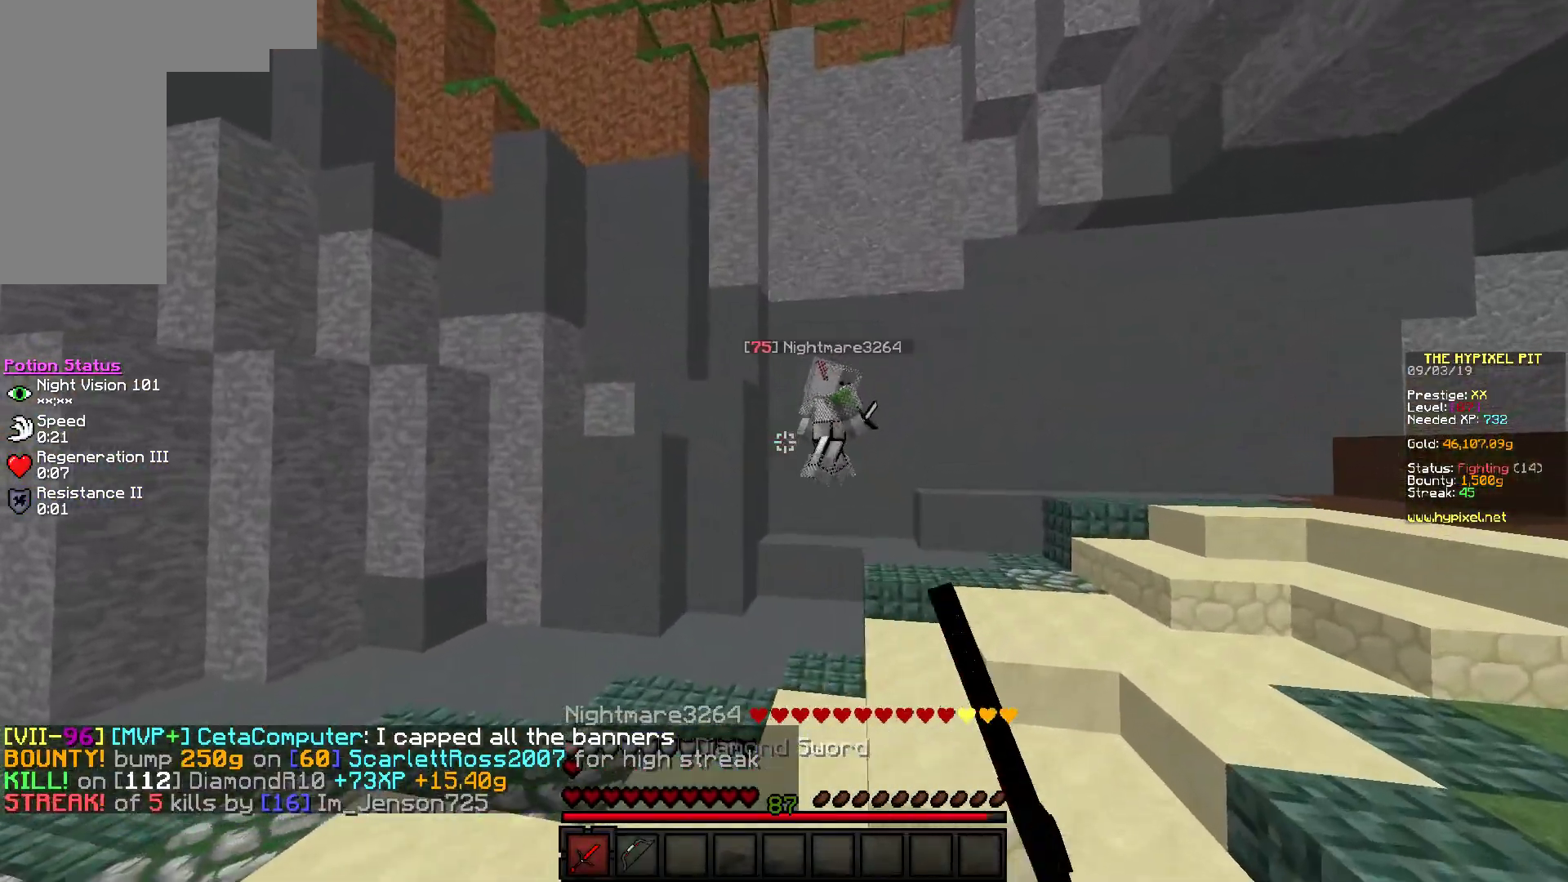
{"keys": ["d", "w"], "mouse": ["left"], "events": []}
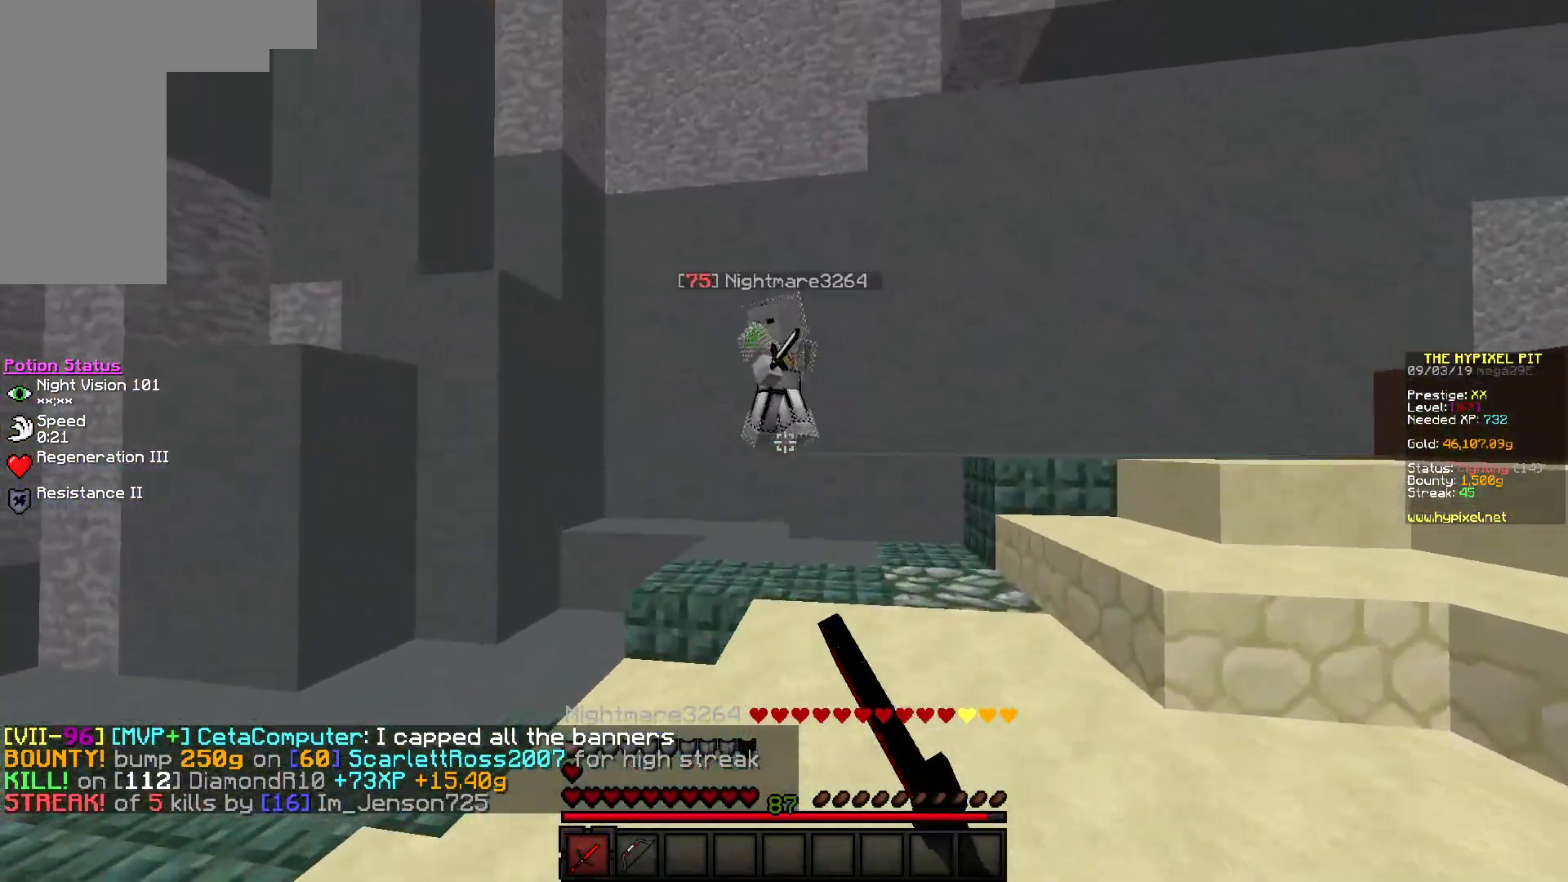
{"keys": ["a", "d", "w"], "mouse": ["left"], "events": [[467, "a", "down"]]}
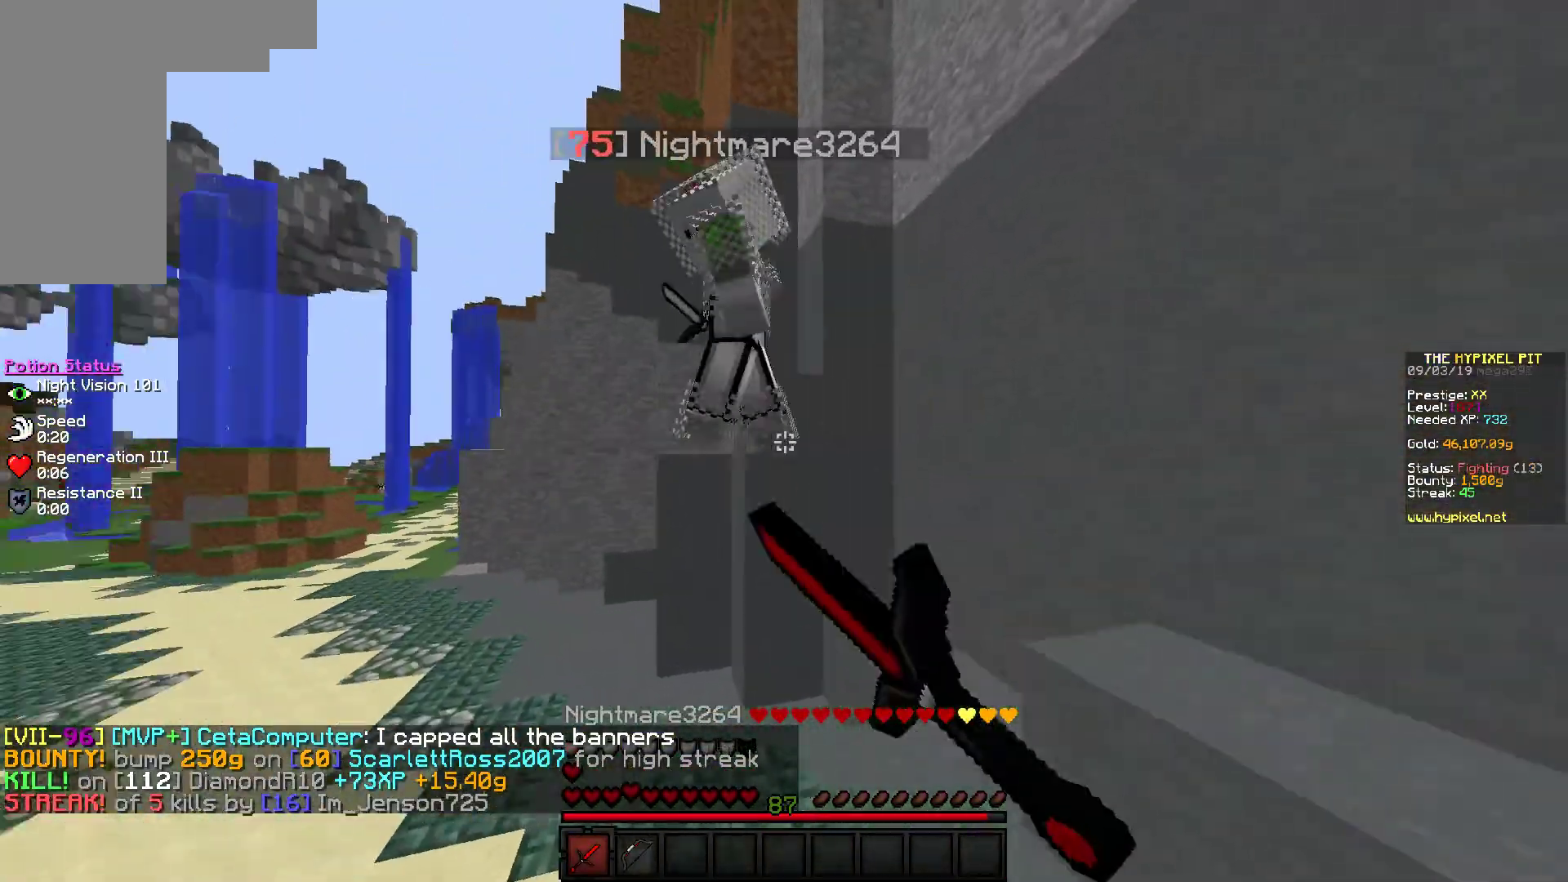
{"keys": ["a", "w"], "mouse": ["left"], "events": [[17, "d", "up"]]}
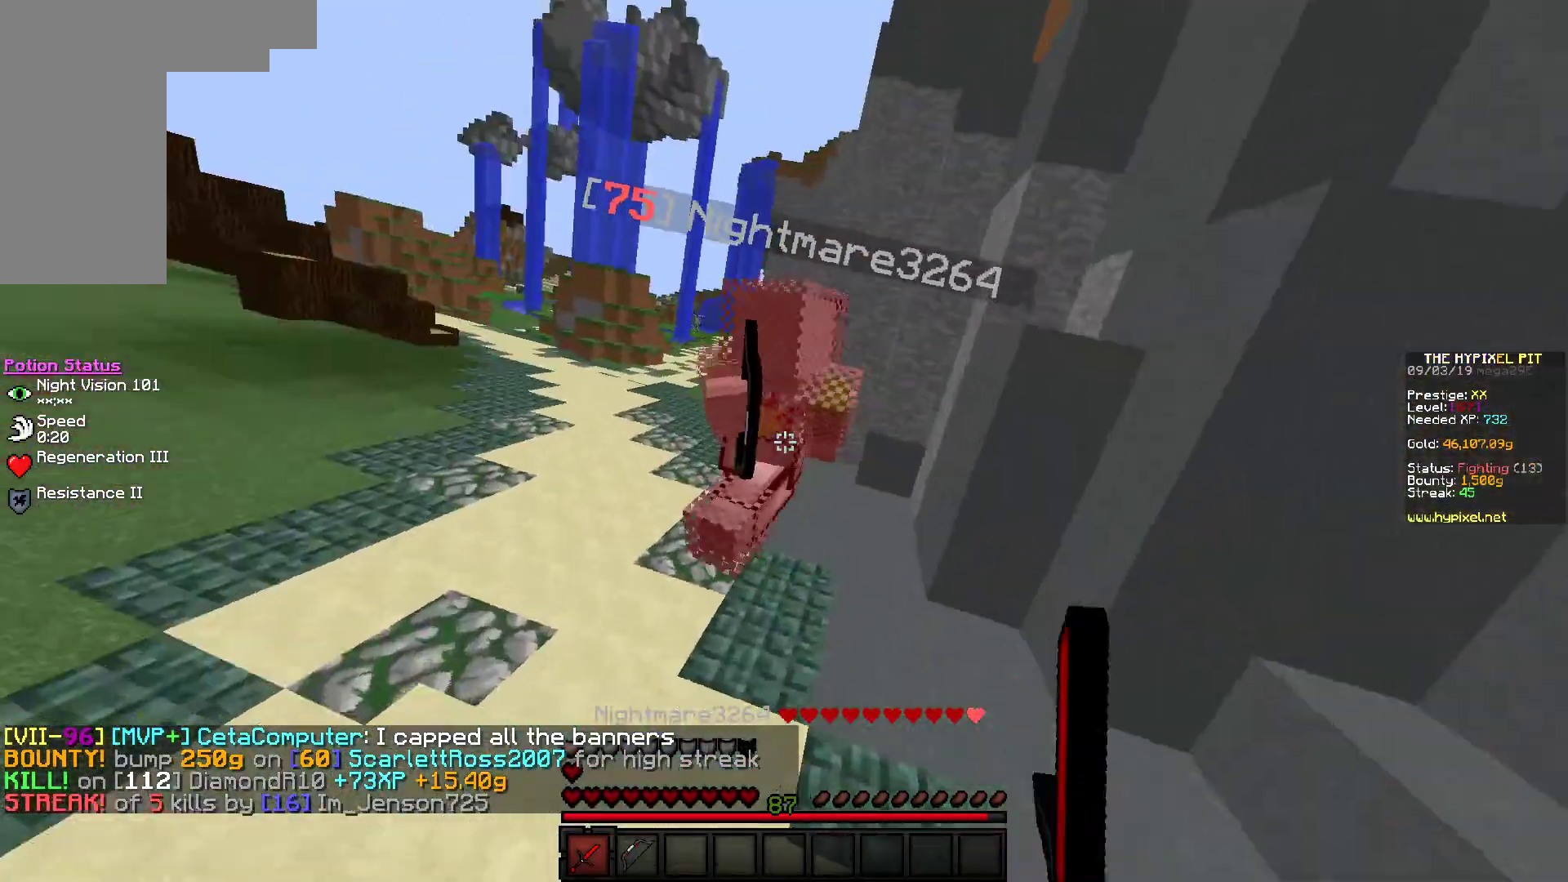
{"keys": ["a", "w"], "mouse": ["left"], "events": [[400, "mouse_left", "up"], [450, "mouse_left", "down"]]}
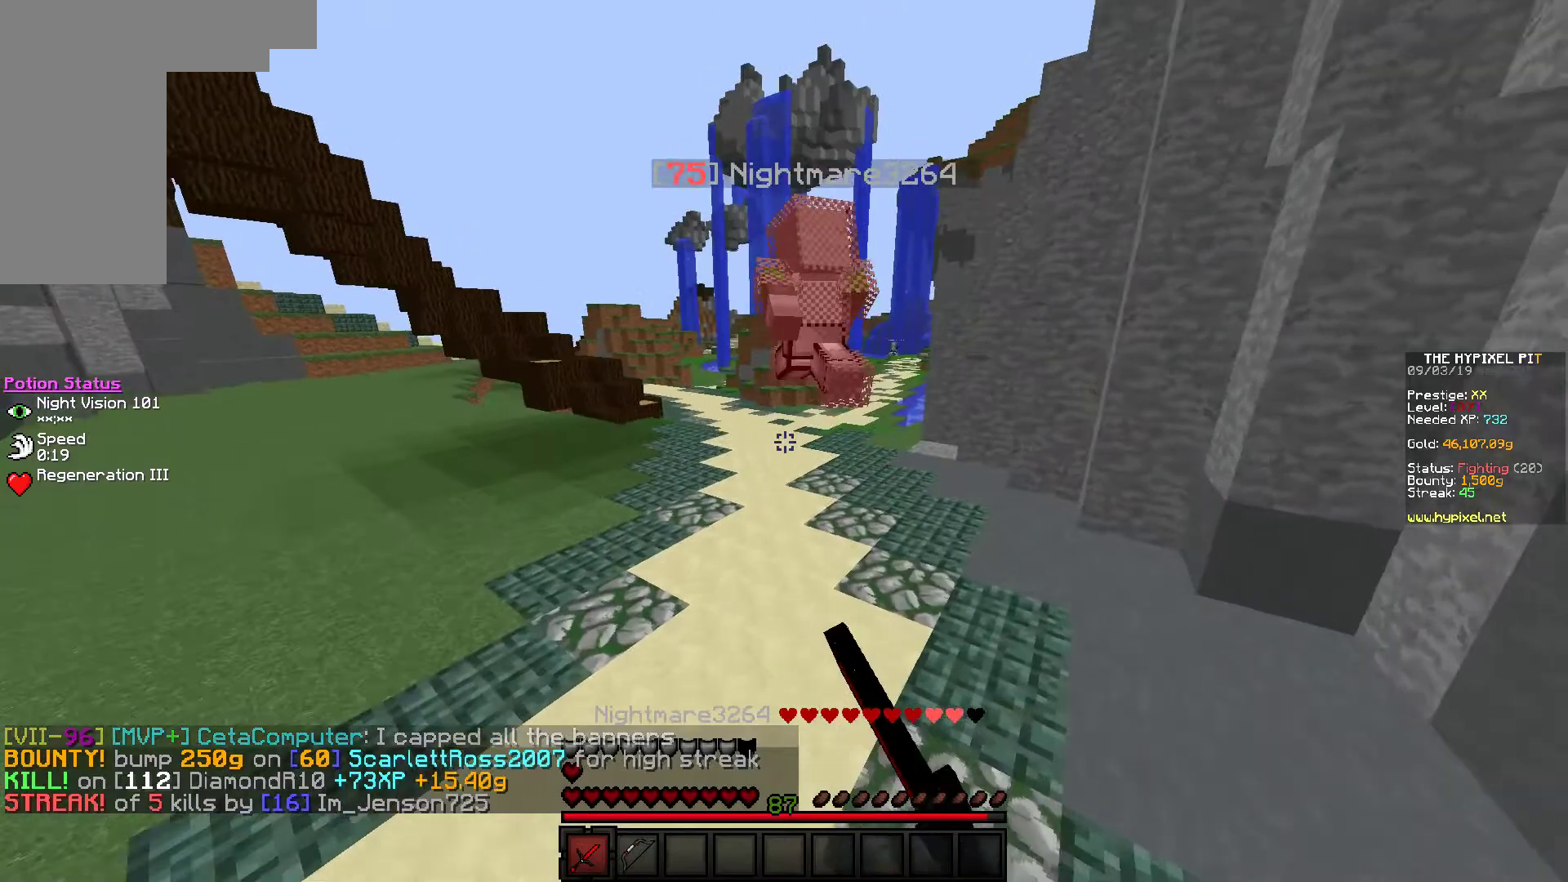
{"keys": ["d", "w"], "mouse": ["left"], "events": [[50, "mouse_left", "up"], [67, "a", "up"], [83, "mouse_left", "down"], [350, "d", "down"]]}
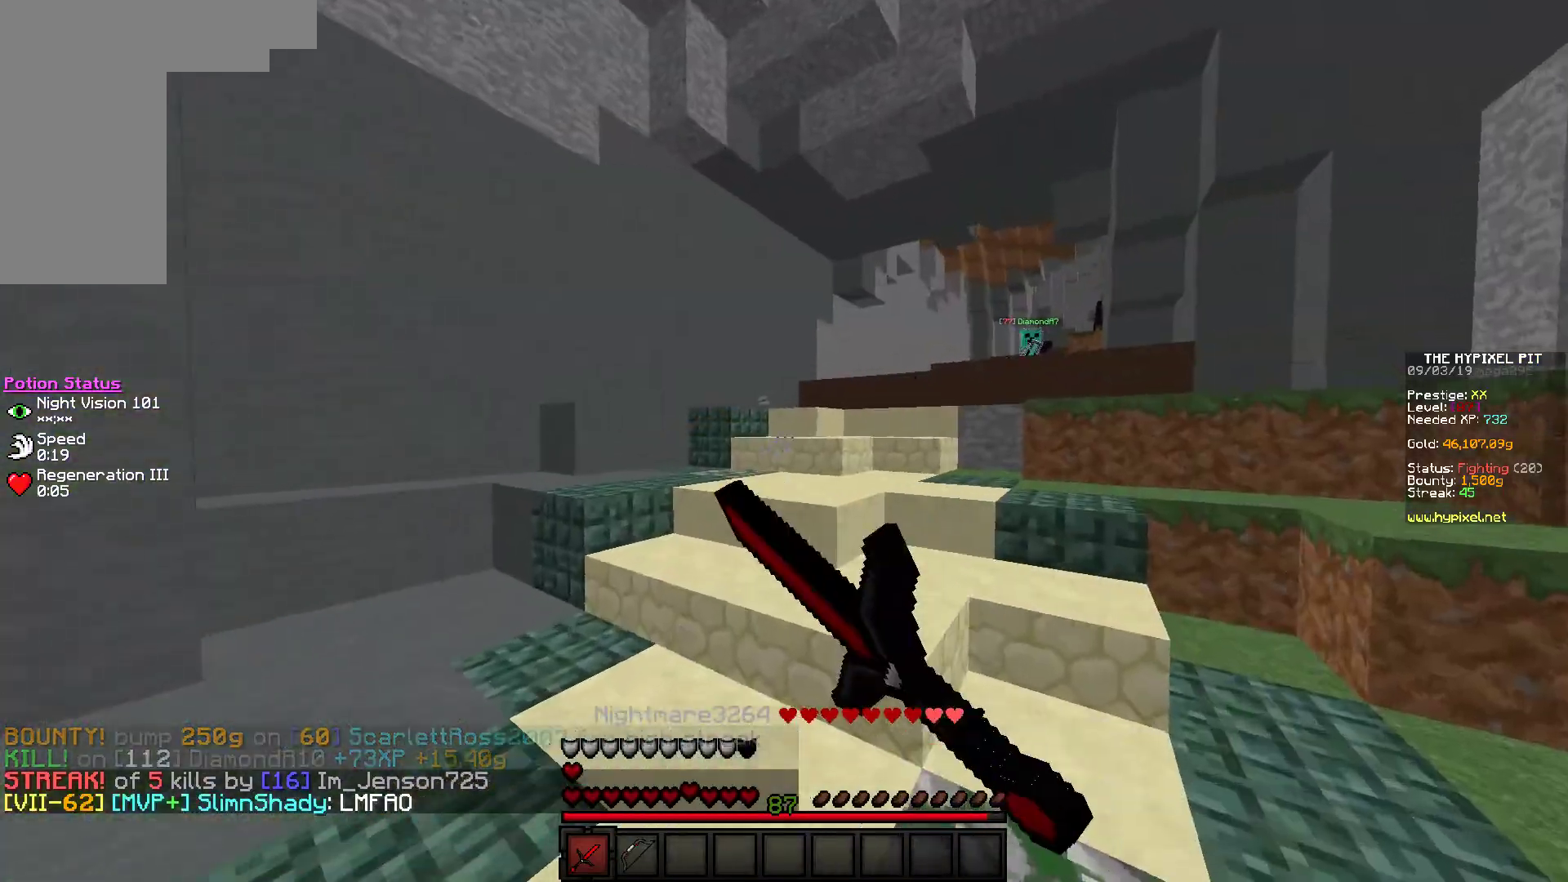
{"keys": ["a", "w"], "mouse": [], "events": [[317, "mouse_left", "up"], [333, "a", "down"], [350, "d", "up"]]}
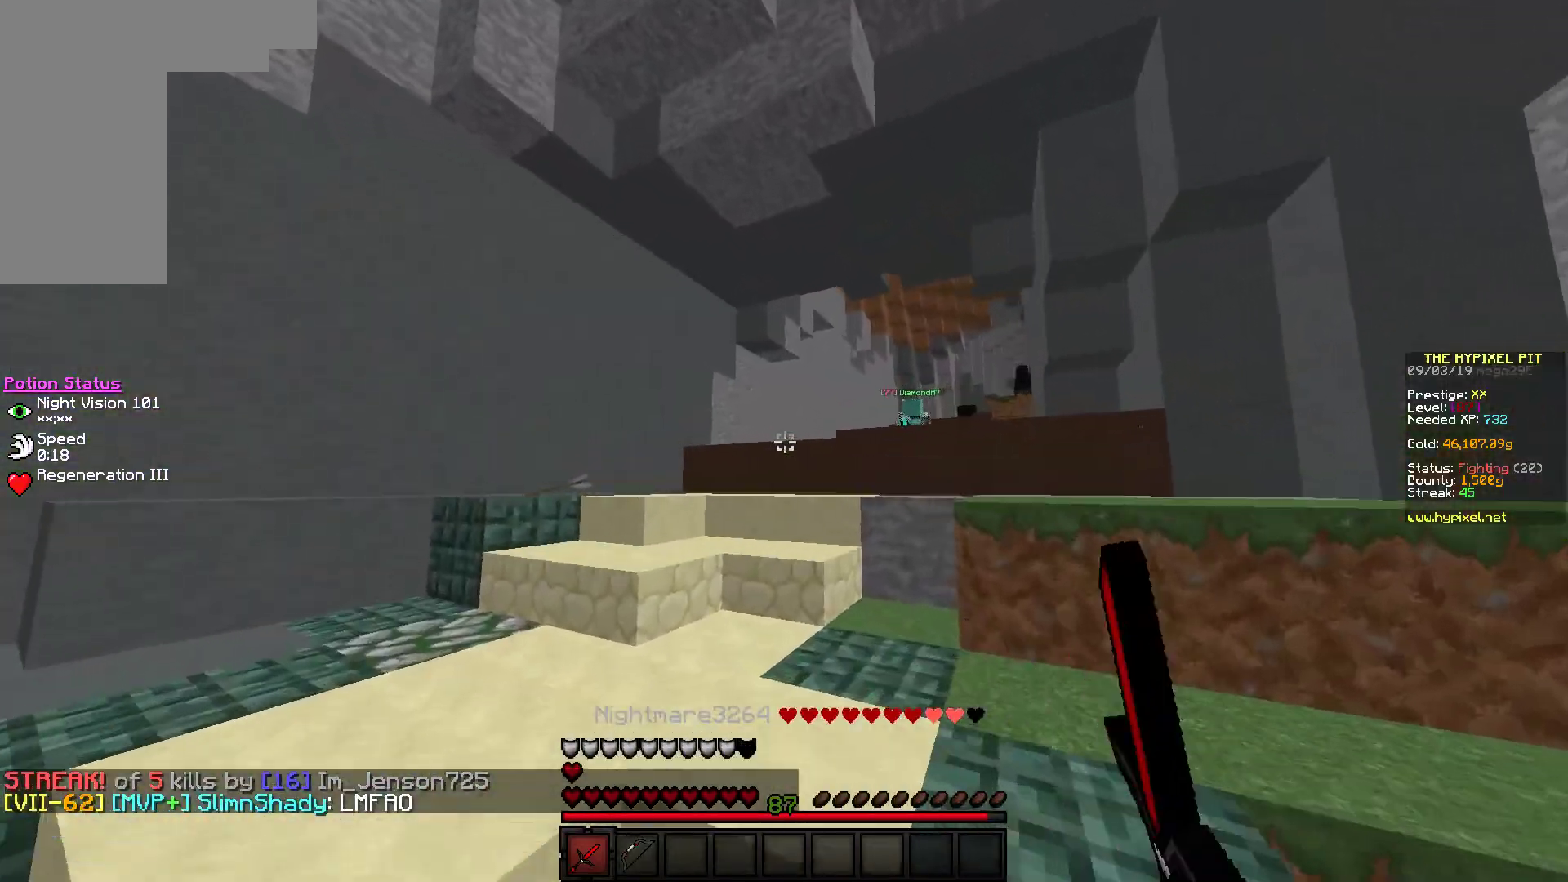
{"keys": ["w"], "mouse": [], "events": [[150, "a", "up"]]}
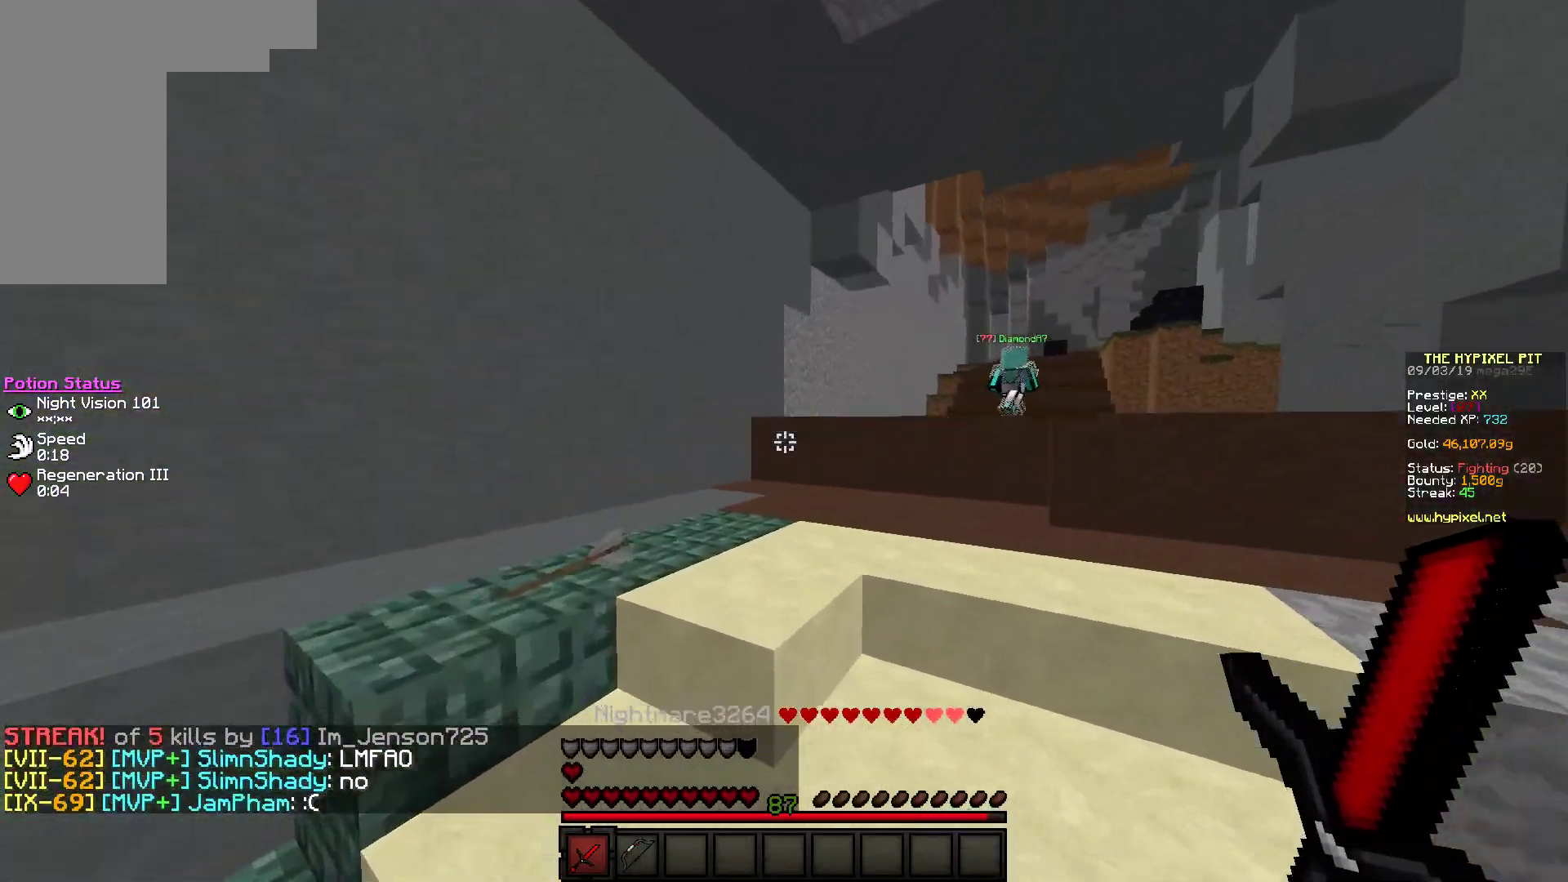
{"keys": ["w"], "mouse": [], "events": []}
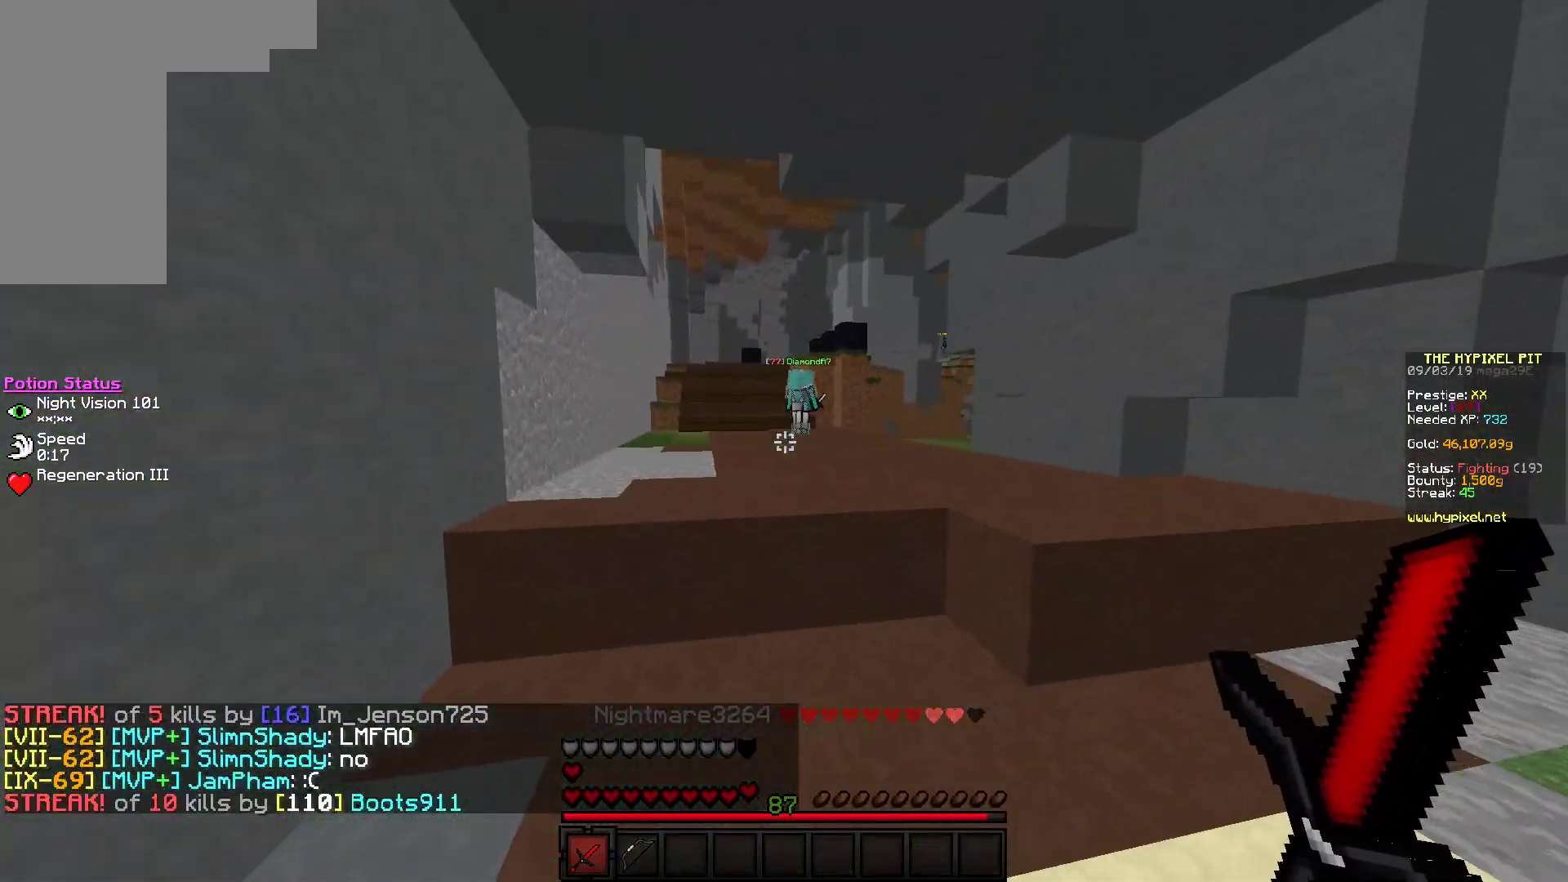
{"keys": ["w"], "mouse": [], "events": []}
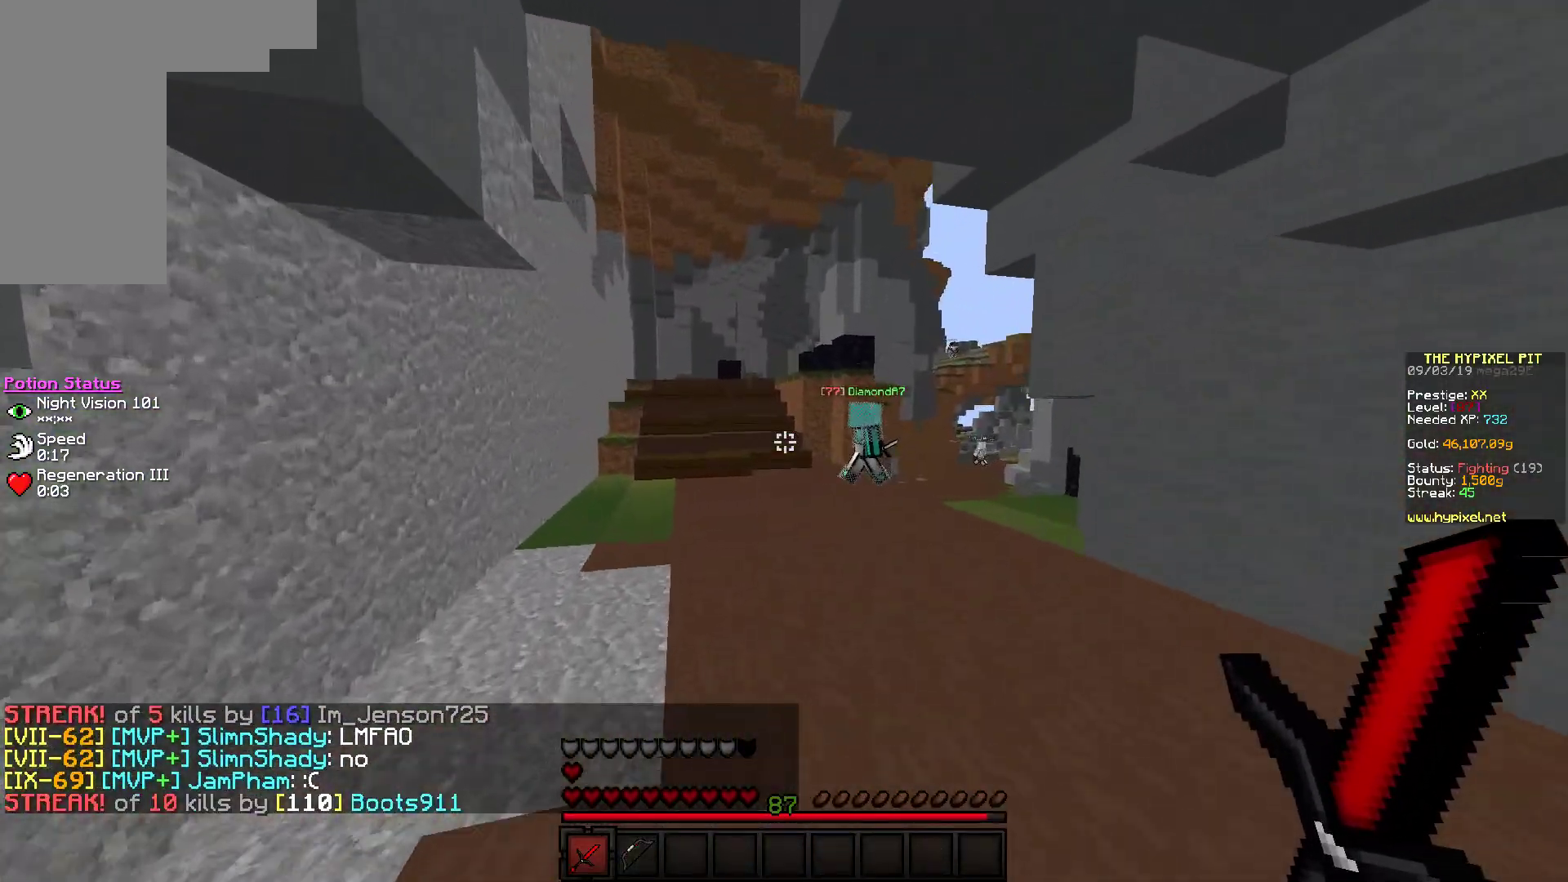
{"keys": ["w"], "mouse": [], "events": []}
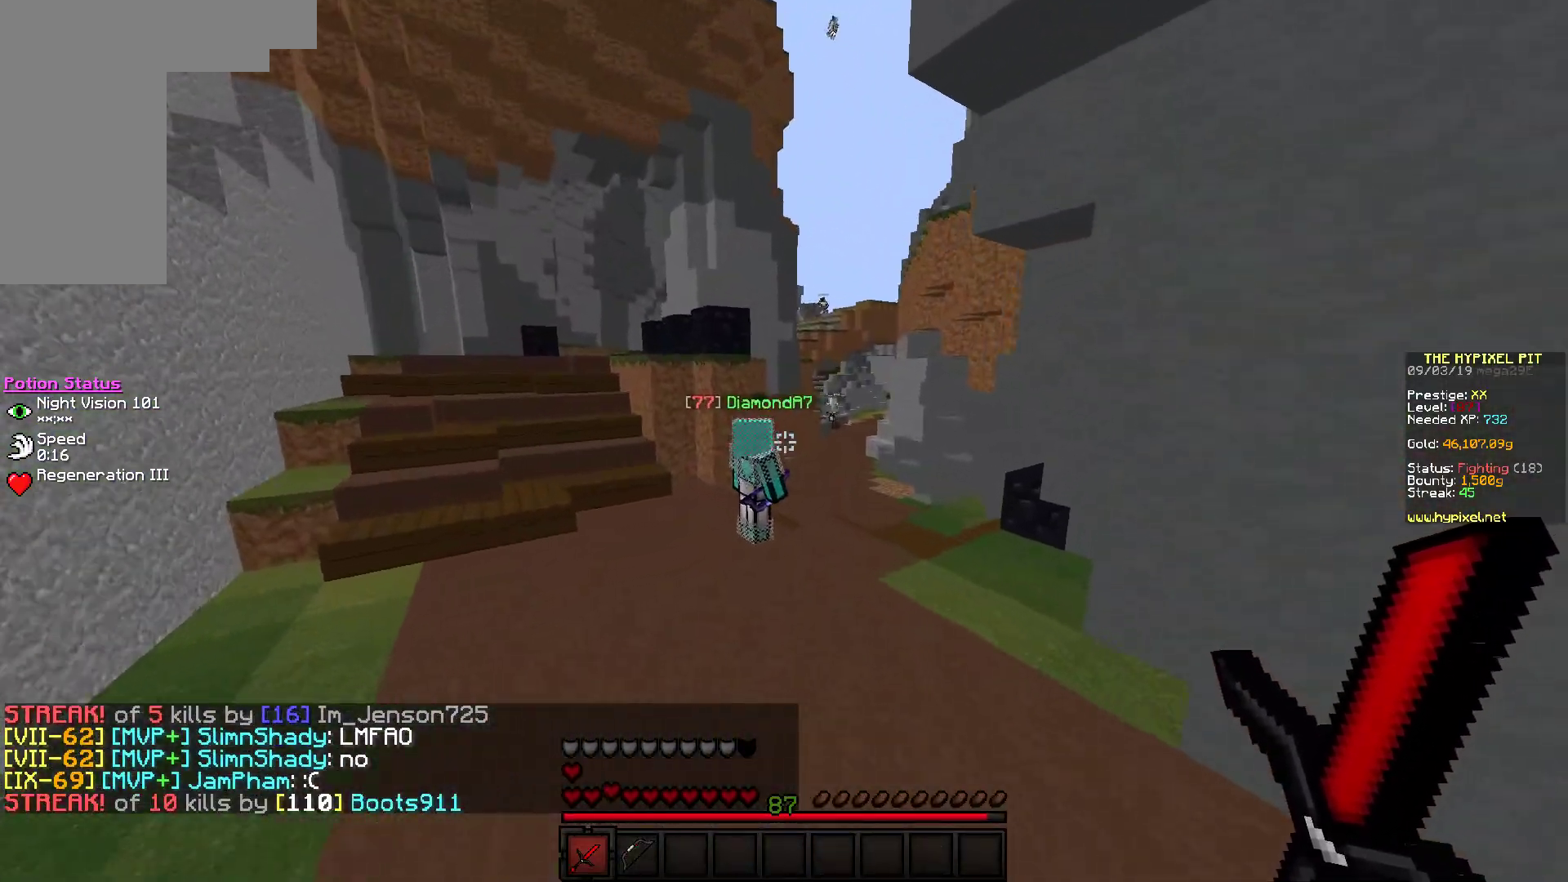
{"keys": ["w"], "mouse": ["left"], "events": [[400, "mouse_left", "down"]]}
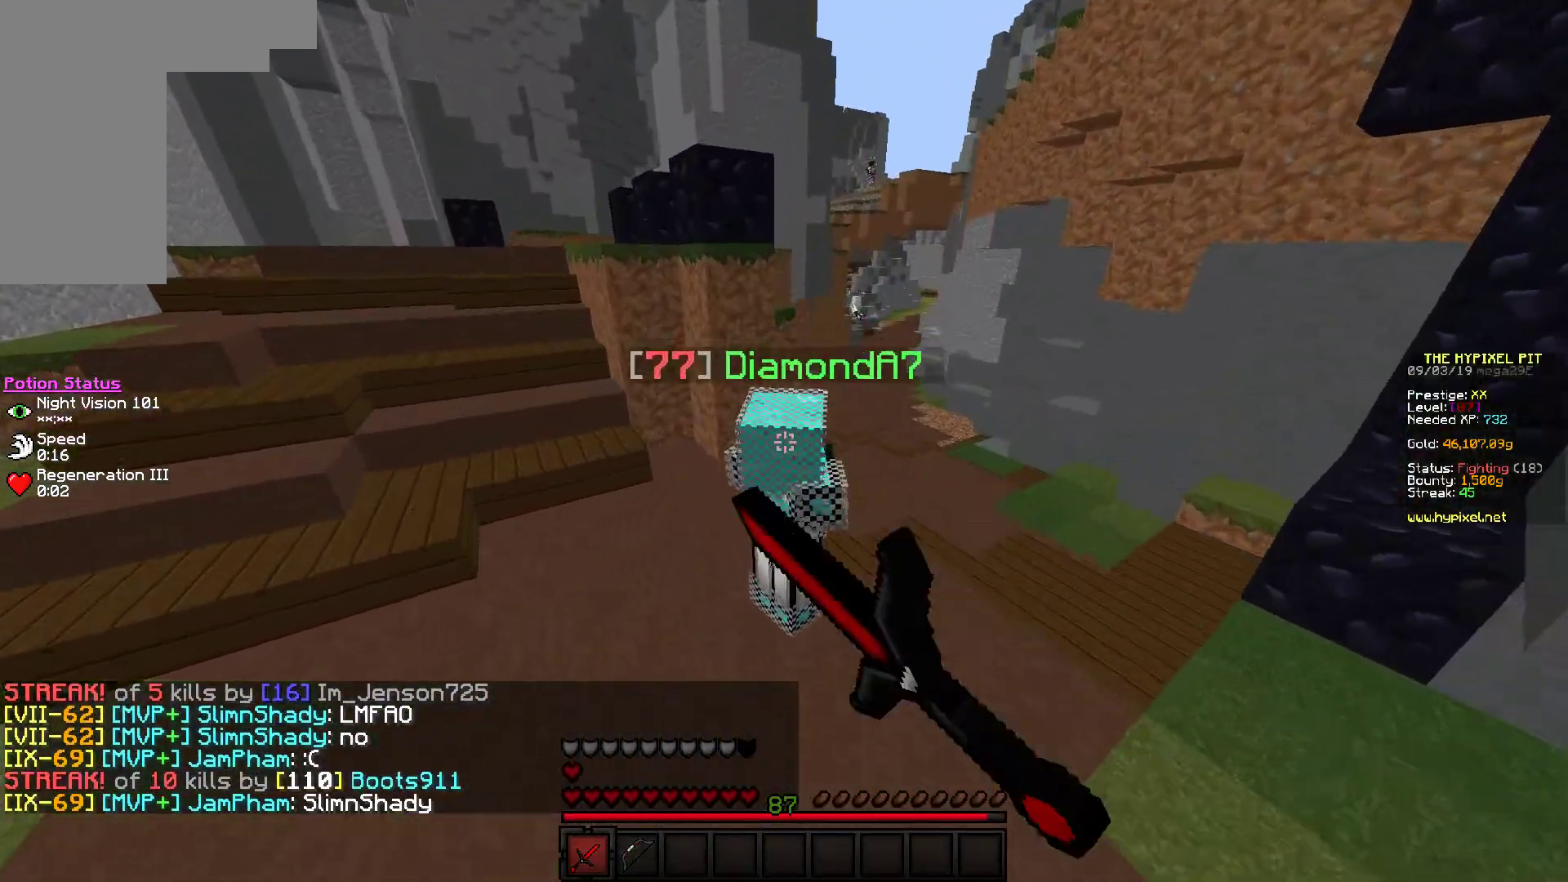
{"keys": ["w"], "mouse": ["left"], "events": [[67, "d", "down"], [283, "d", "up"]]}
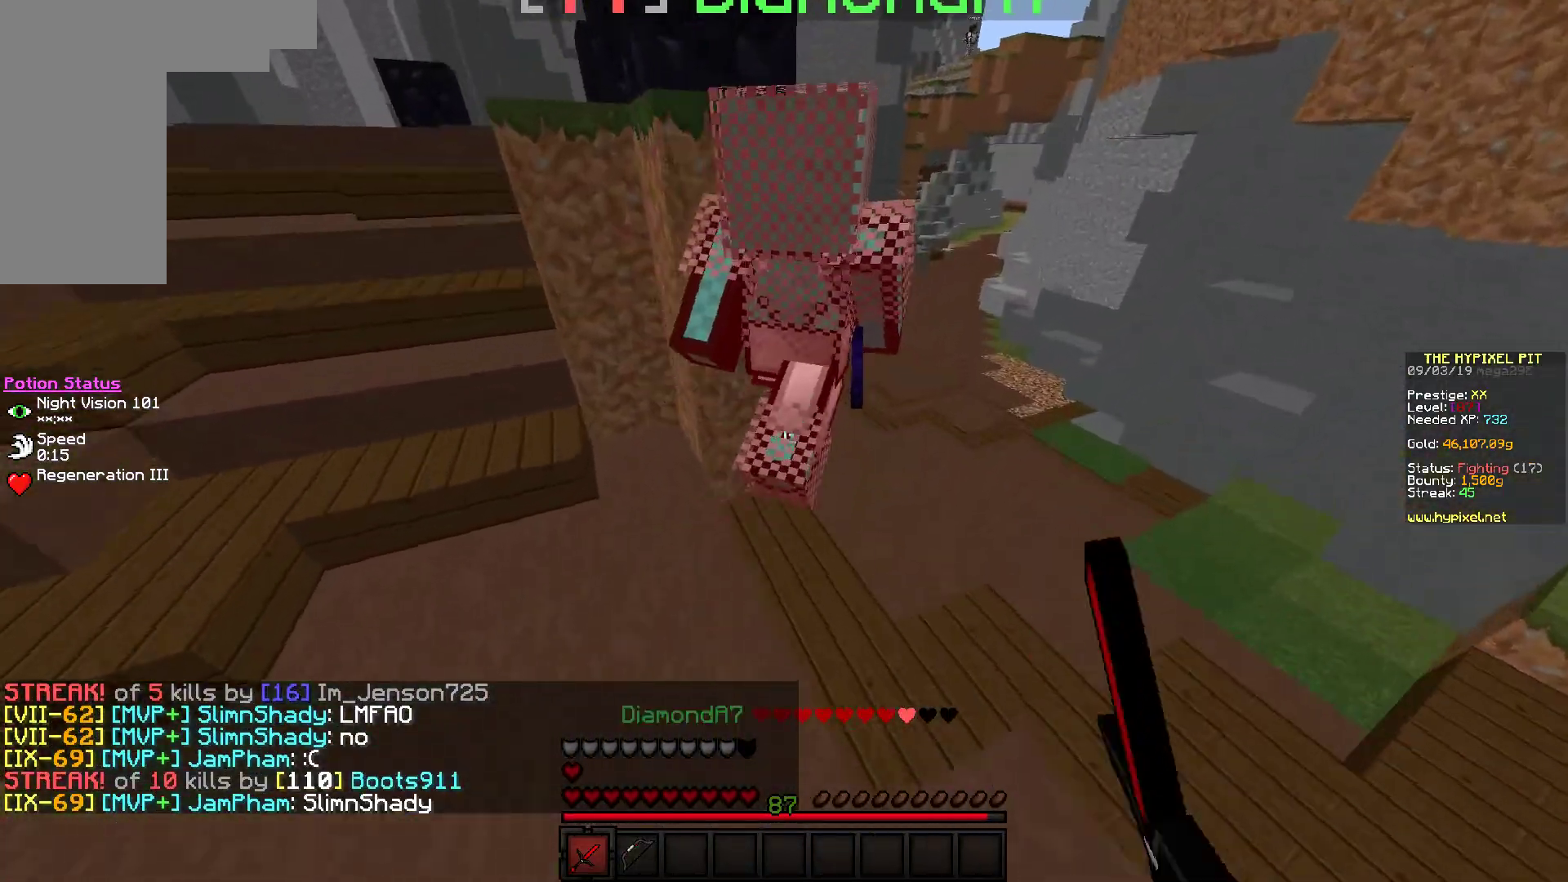
{"keys": ["w"], "mouse": ["left"], "events": [[100, "mouse_left", "up"], [150, "mouse_left", "down"]]}
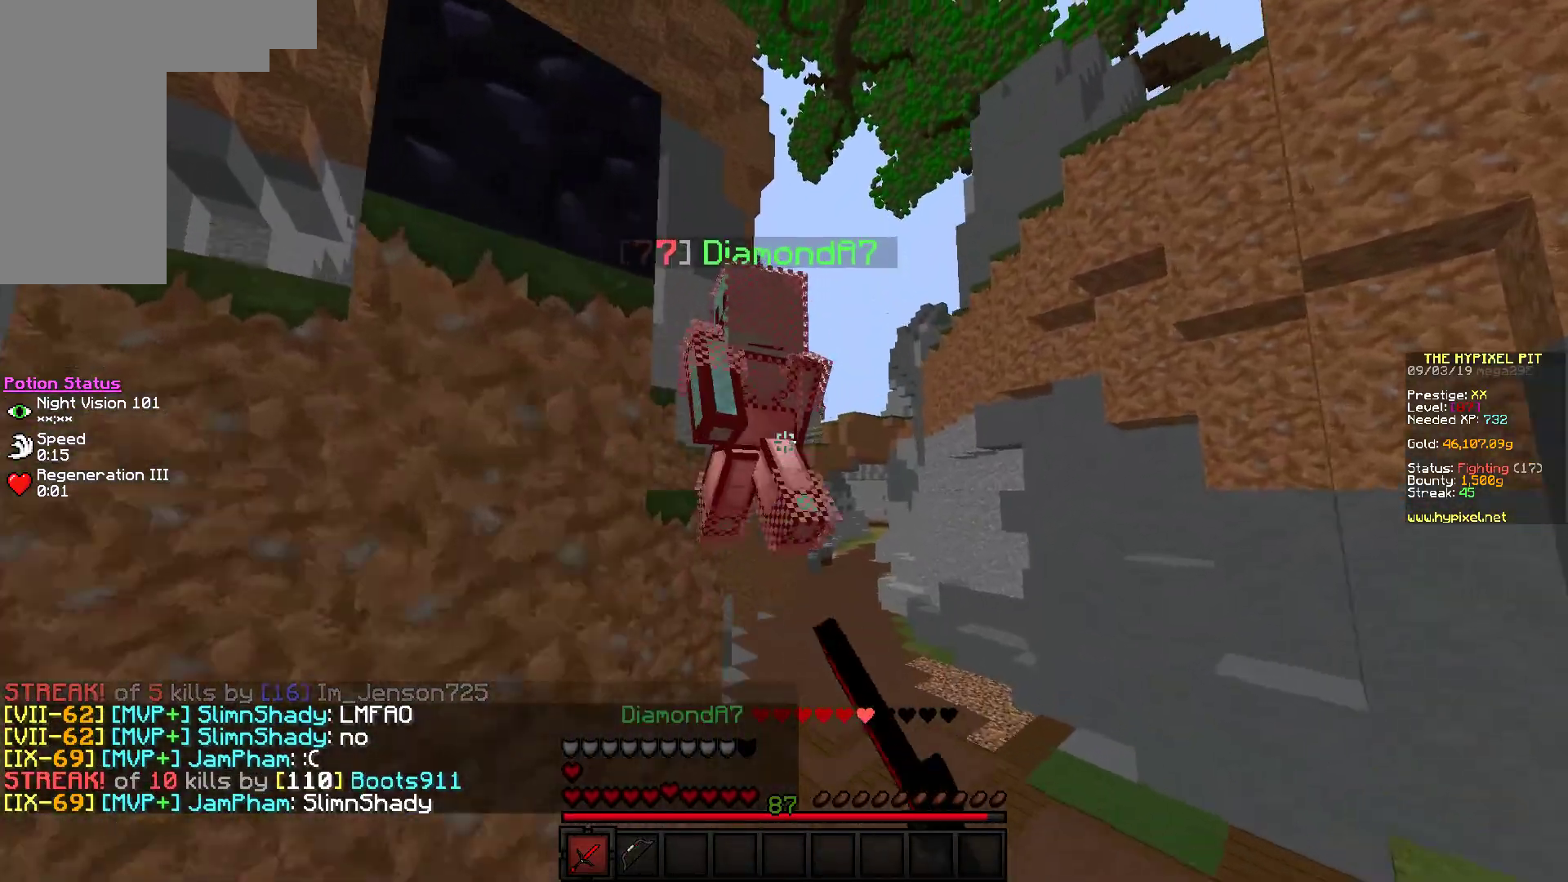
{"keys": ["d", "w"], "mouse": ["left"], "events": [[333, "d", "down"]]}
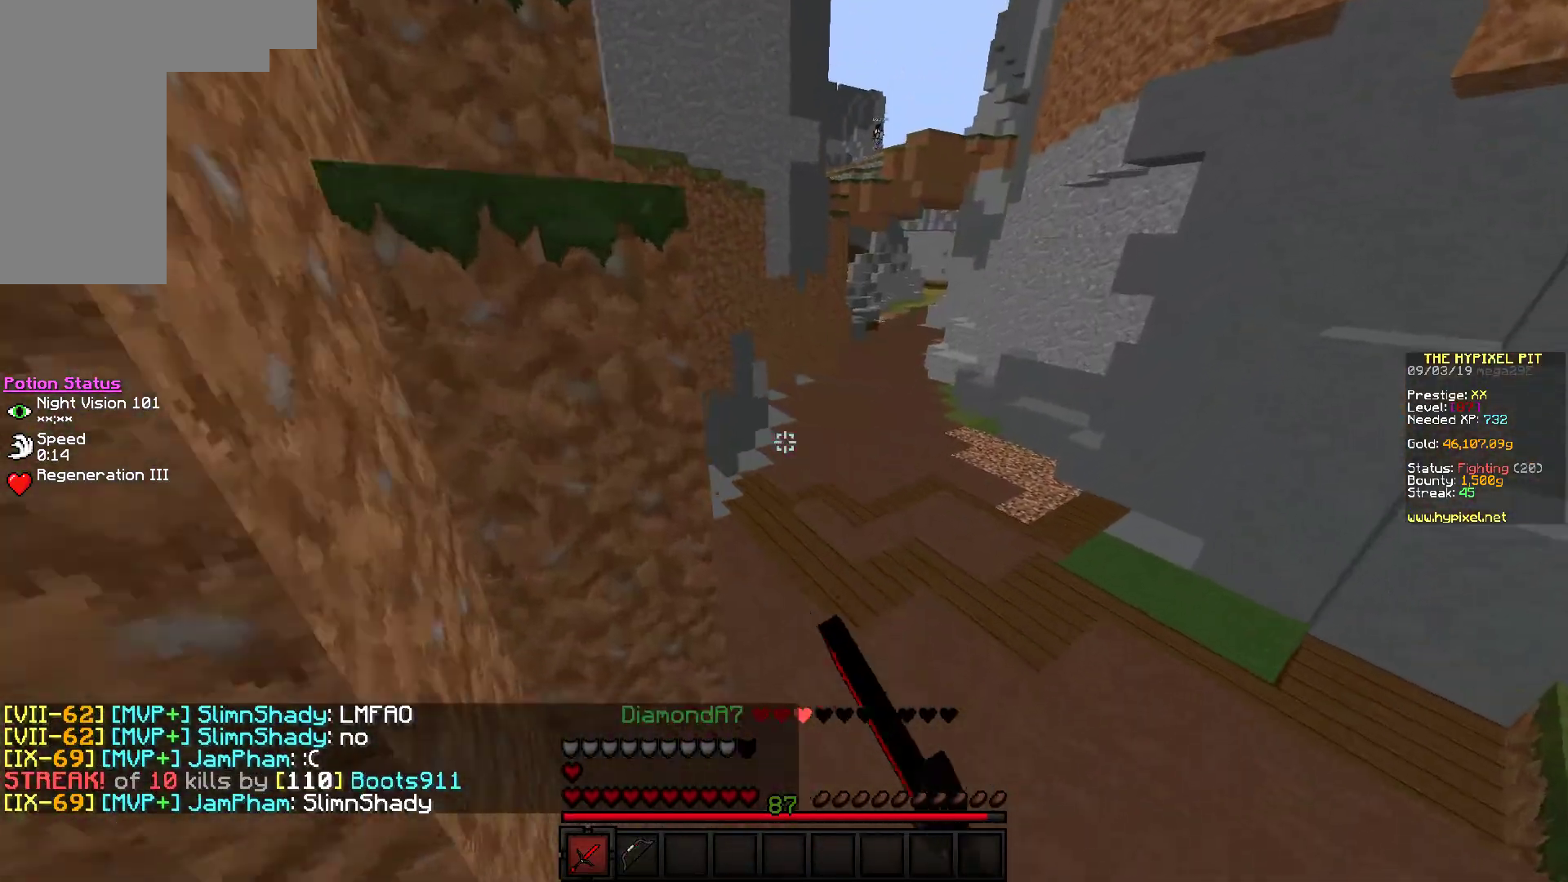
{"keys": ["a", "w"], "mouse": [], "events": [[117, "d", "up"], [283, "a", "down"], [417, "mouse_left", "up"]]}
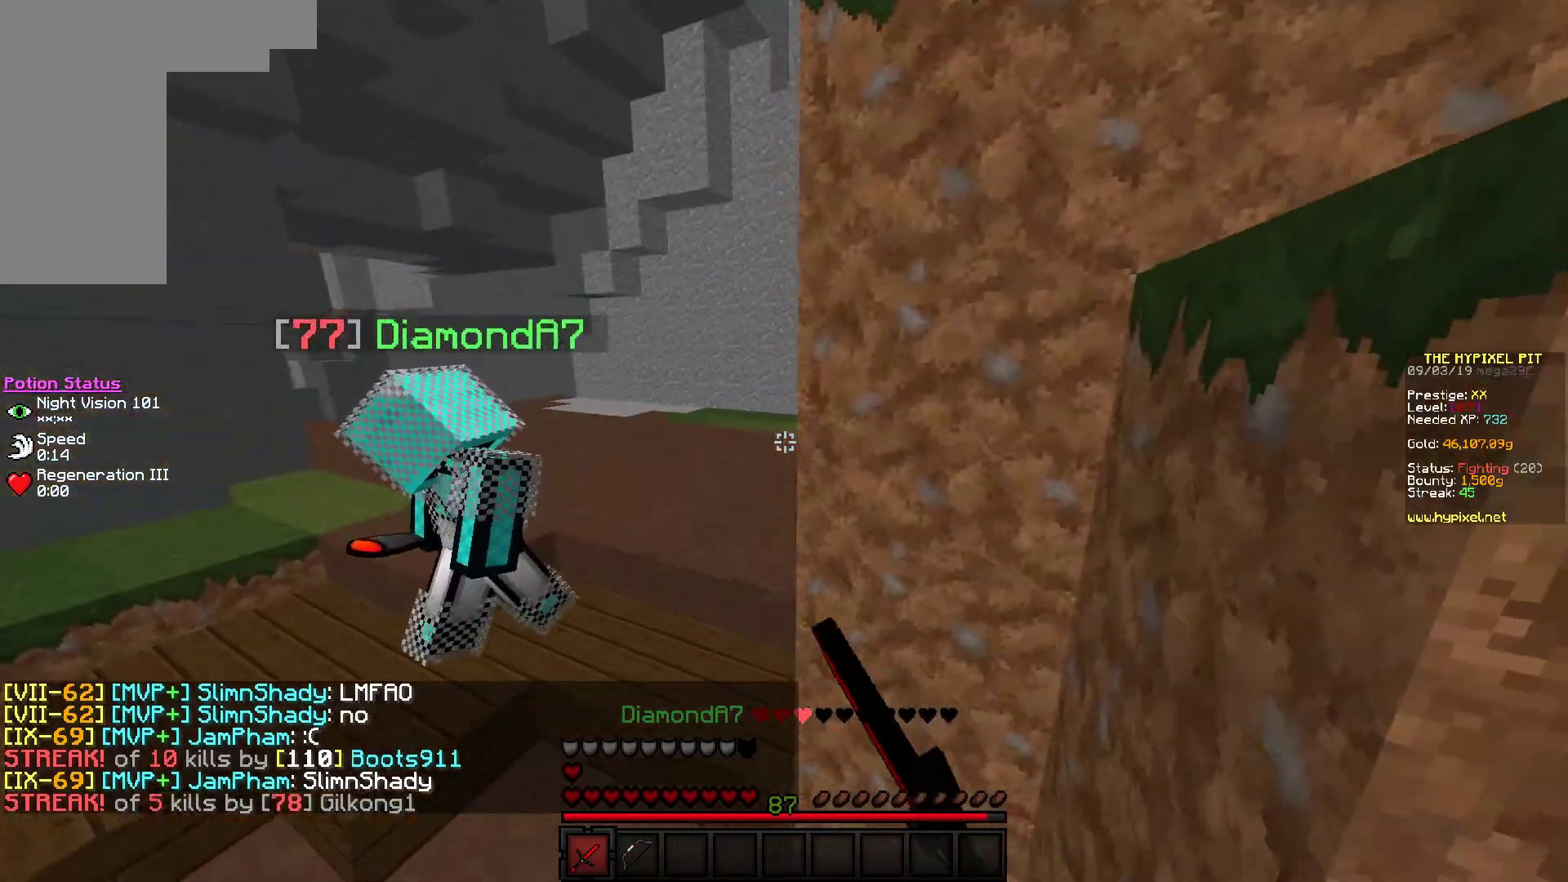
{"keys": ["a"], "mouse": ["left"], "events": [[200, "mouse_left", "down"], [267, "a", "up"], [350, "a", "down"], [433, "w", "up"]]}
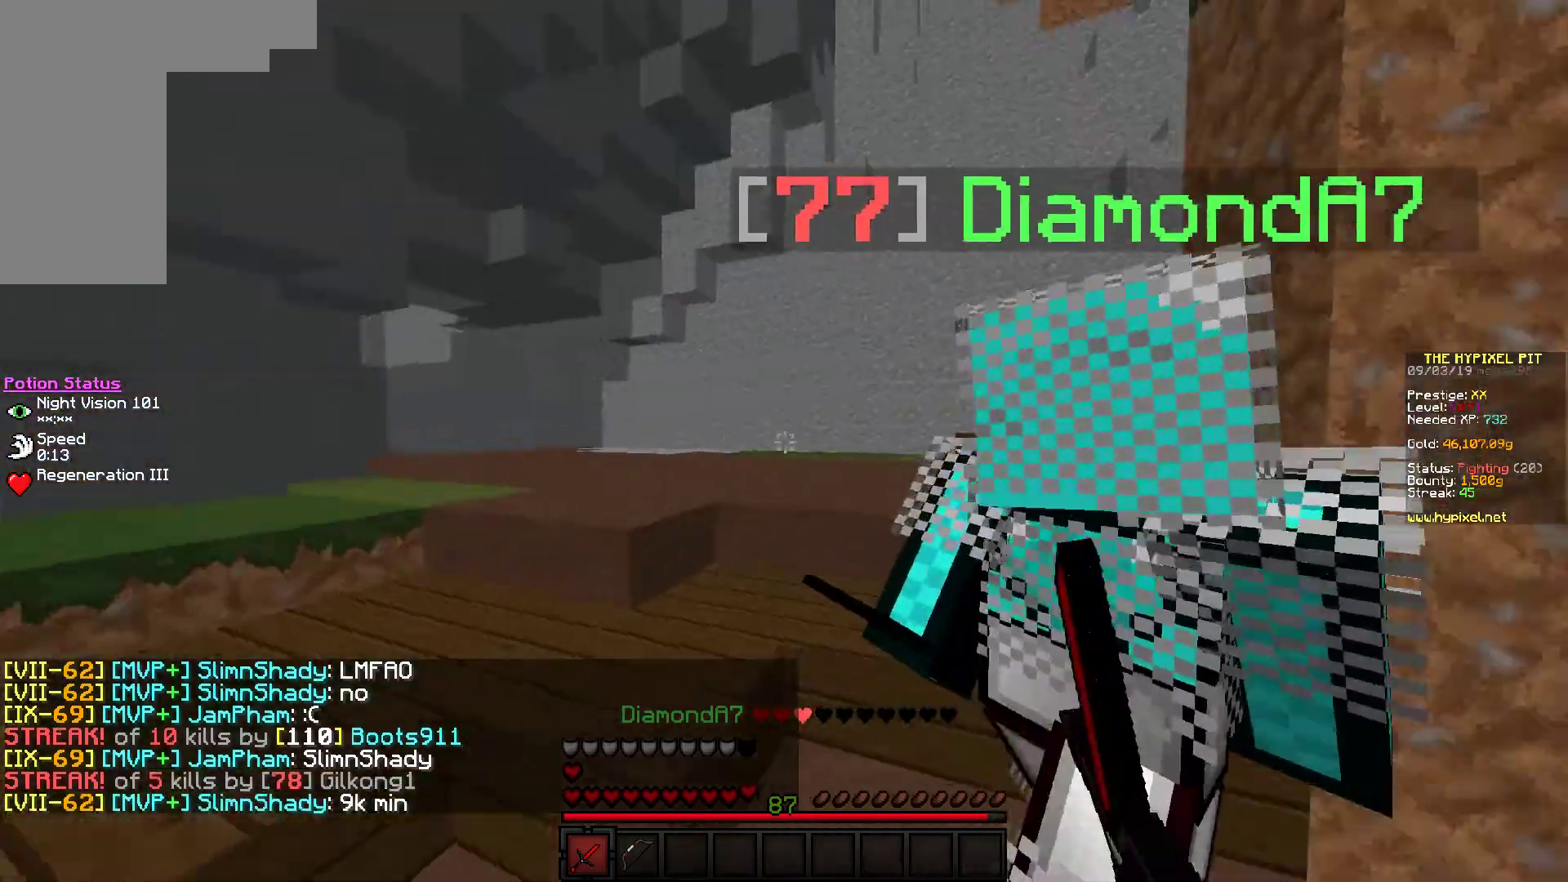
{"keys": ["w"], "mouse": ["left"], "events": [[267, "mouse_left", "up"], [300, "mouse_left", "down"], [317, "a", "up"], [417, "w", "down"], [450, "mouse_left", "up"], [483, "mouse_left", "down"]]}